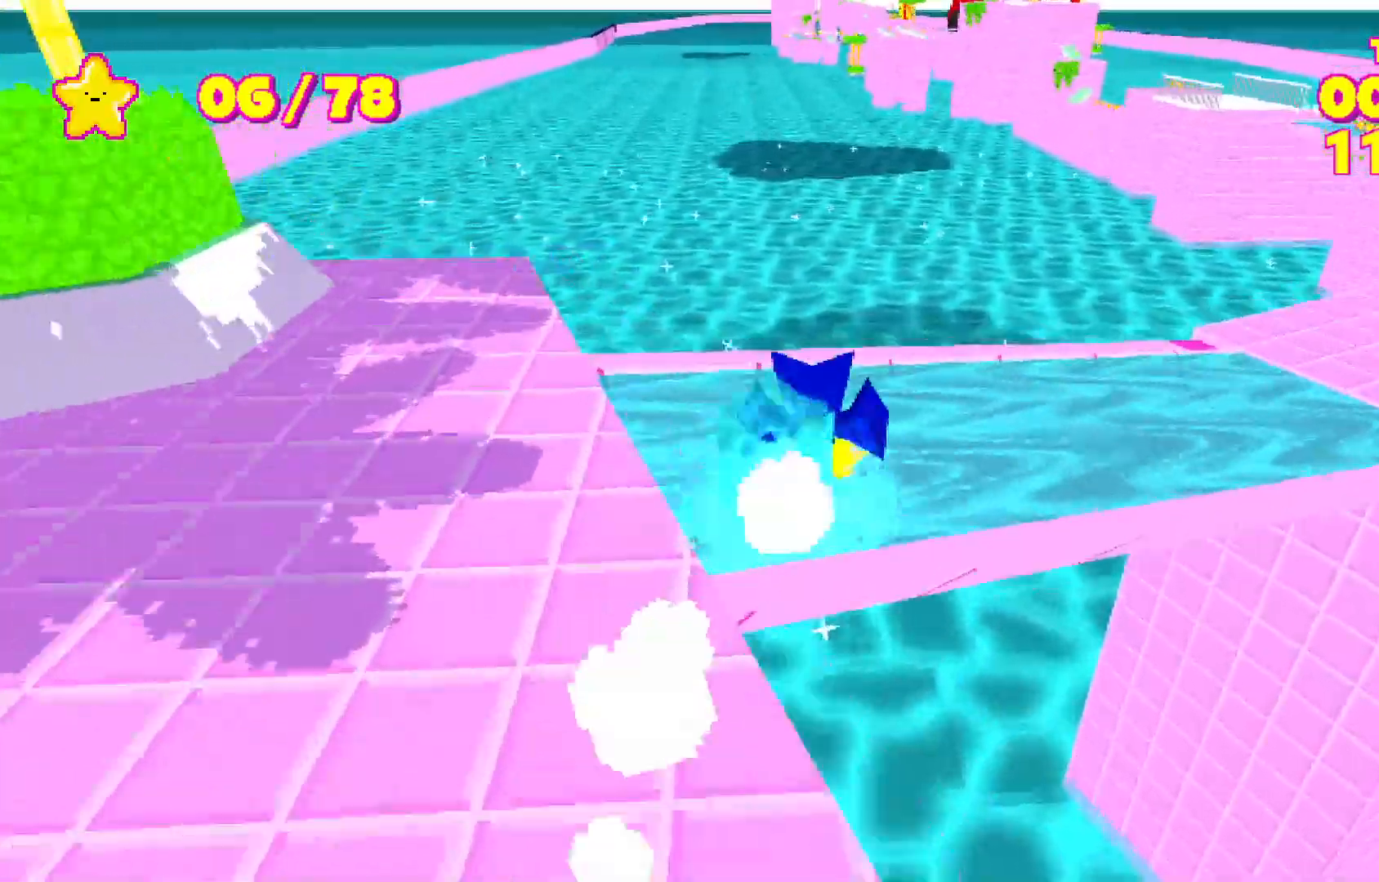
Gameplay with keyboard; each line is a JSON object with the keys held at the frame after it. "events" lists presses ("down") and releases ("up") of "a", "d", "e", "escape", "s", "shift", "space" and "w" between this image and that frame as [ms after this image, input, new state], when the widget could be followed in between. No other keys are recorded. Mouse input is not recorded.
{"keys": ["shift", "w"], "events": [[433, "space", "up"]]}
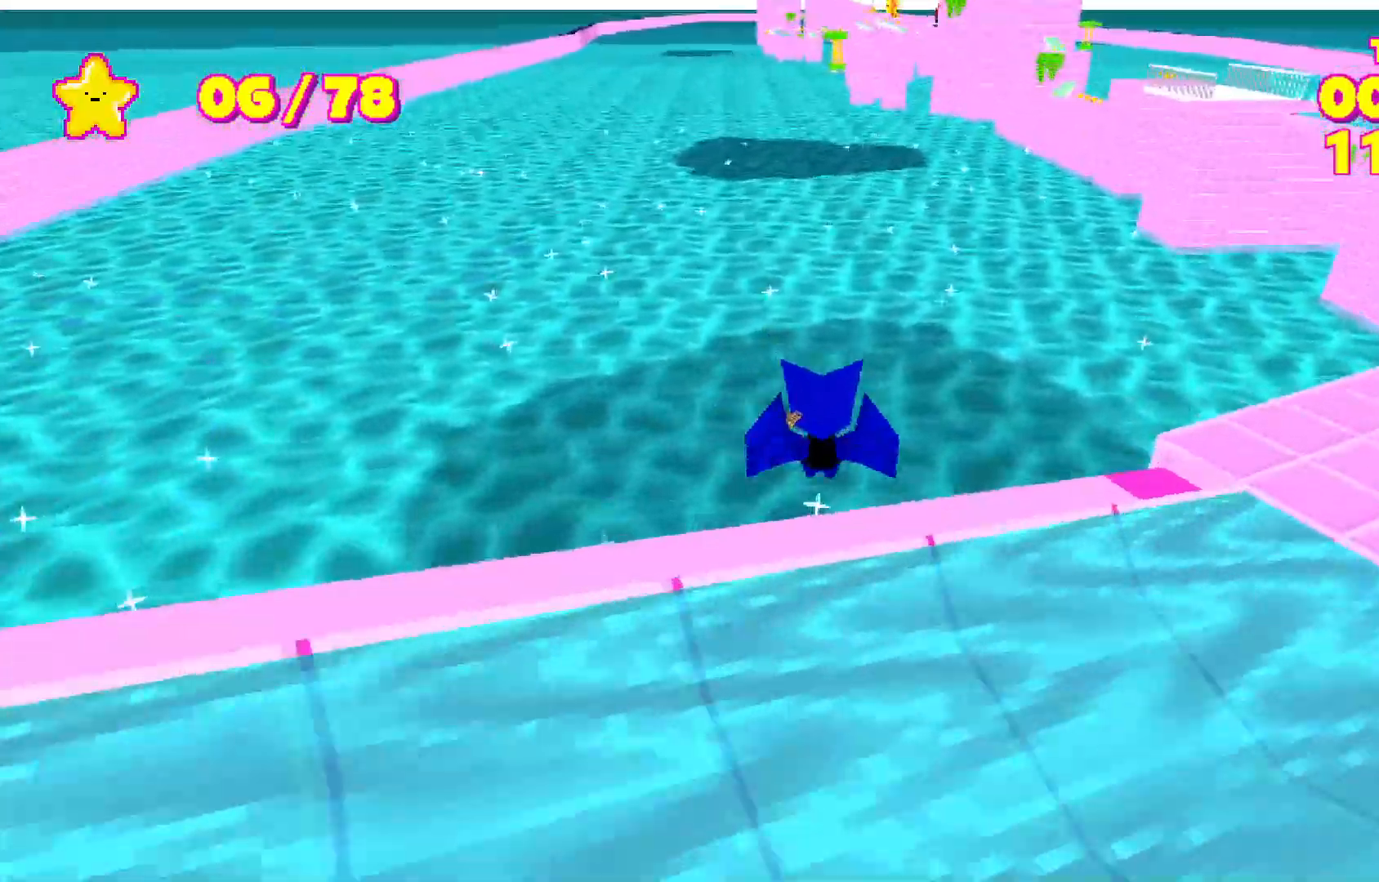
{"keys": ["shift", "w"], "events": [[33, "space", "down"], [300, "space", "up"]]}
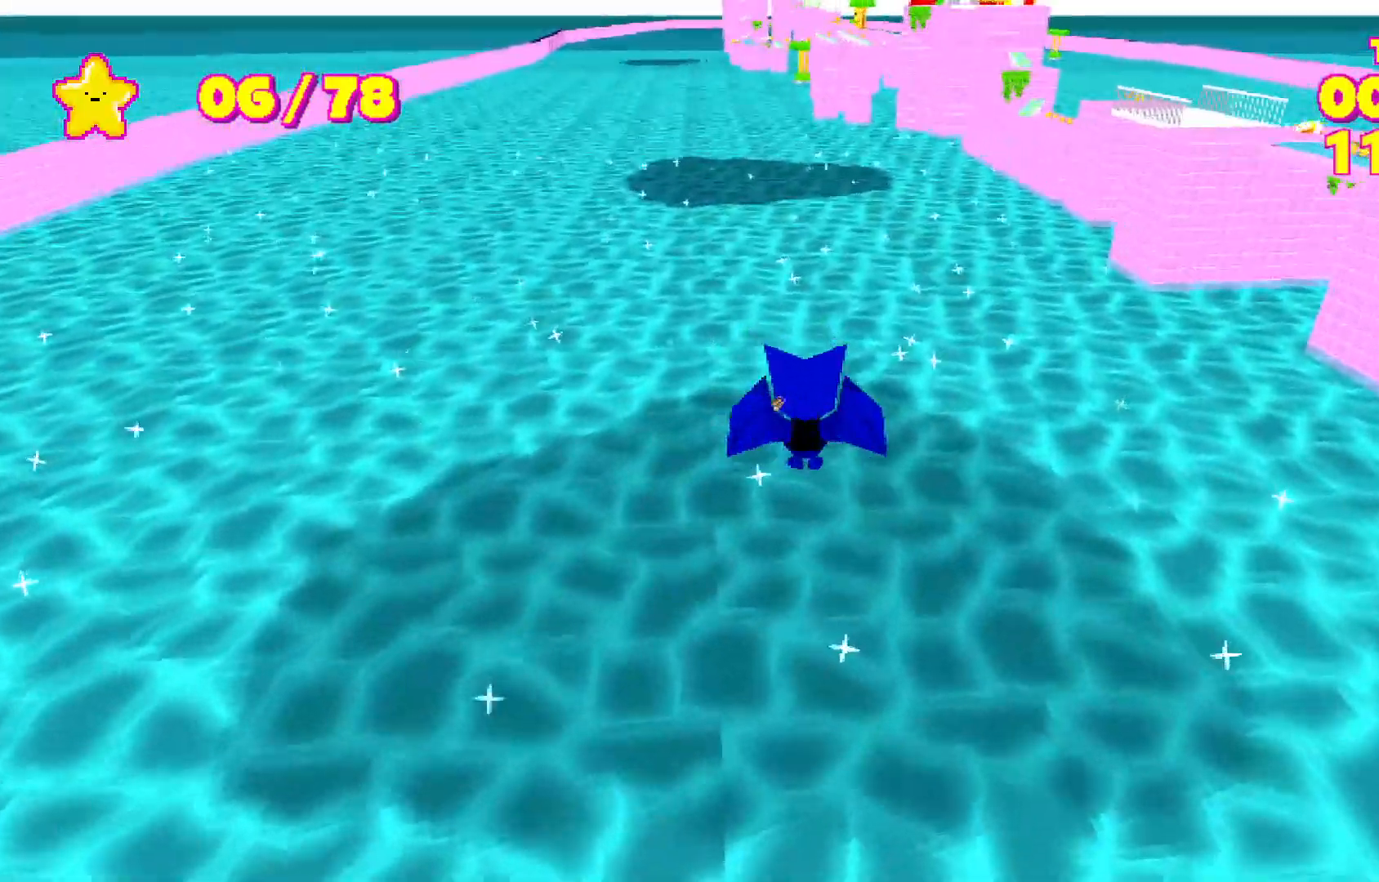
{"keys": ["shift", "w"], "events": [[83, "space", "down"], [333, "space", "up"]]}
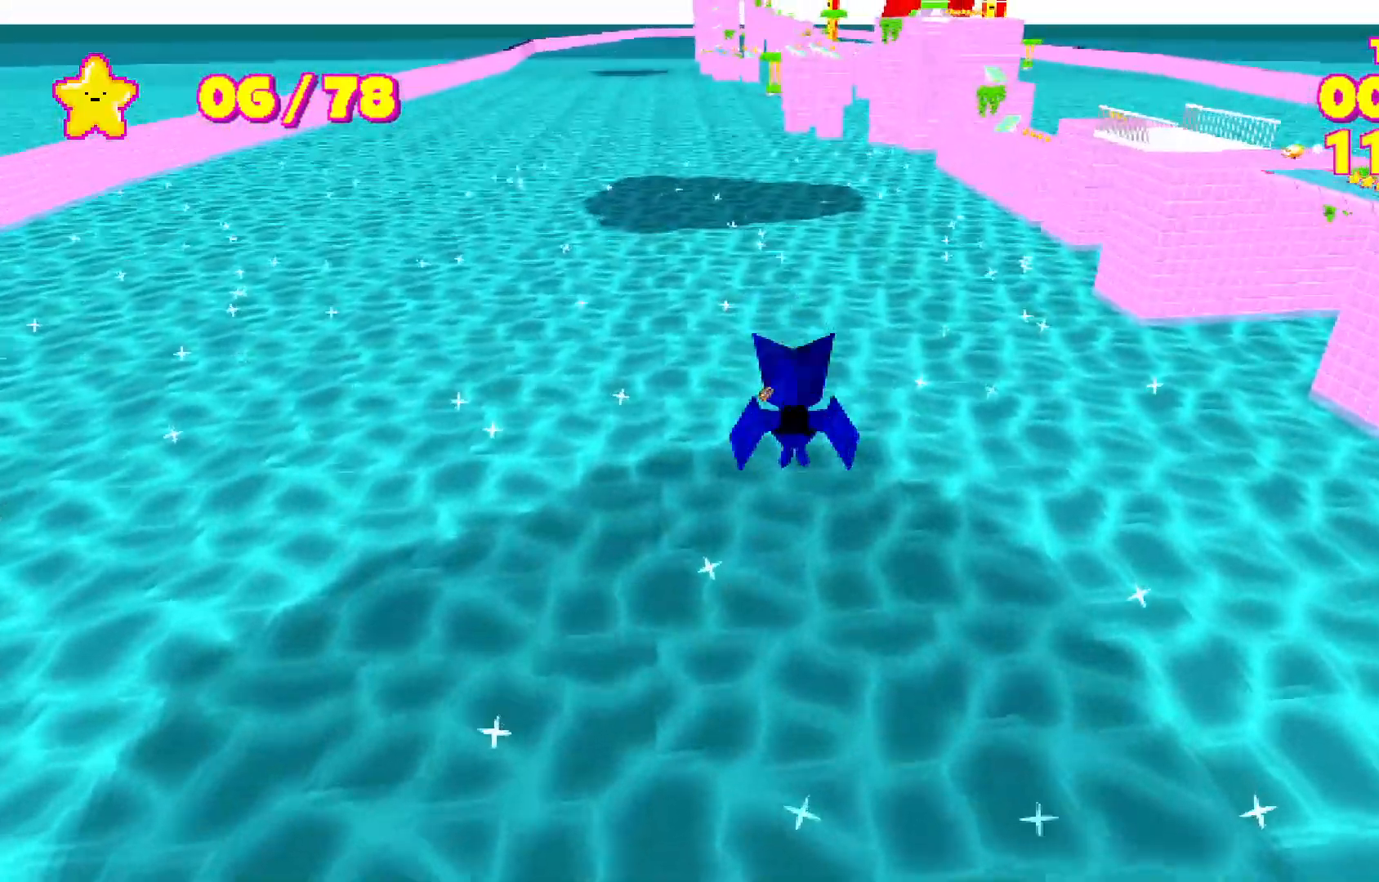
{"keys": ["shift", "w"], "events": [[117, "space", "down"], [283, "space", "up"]]}
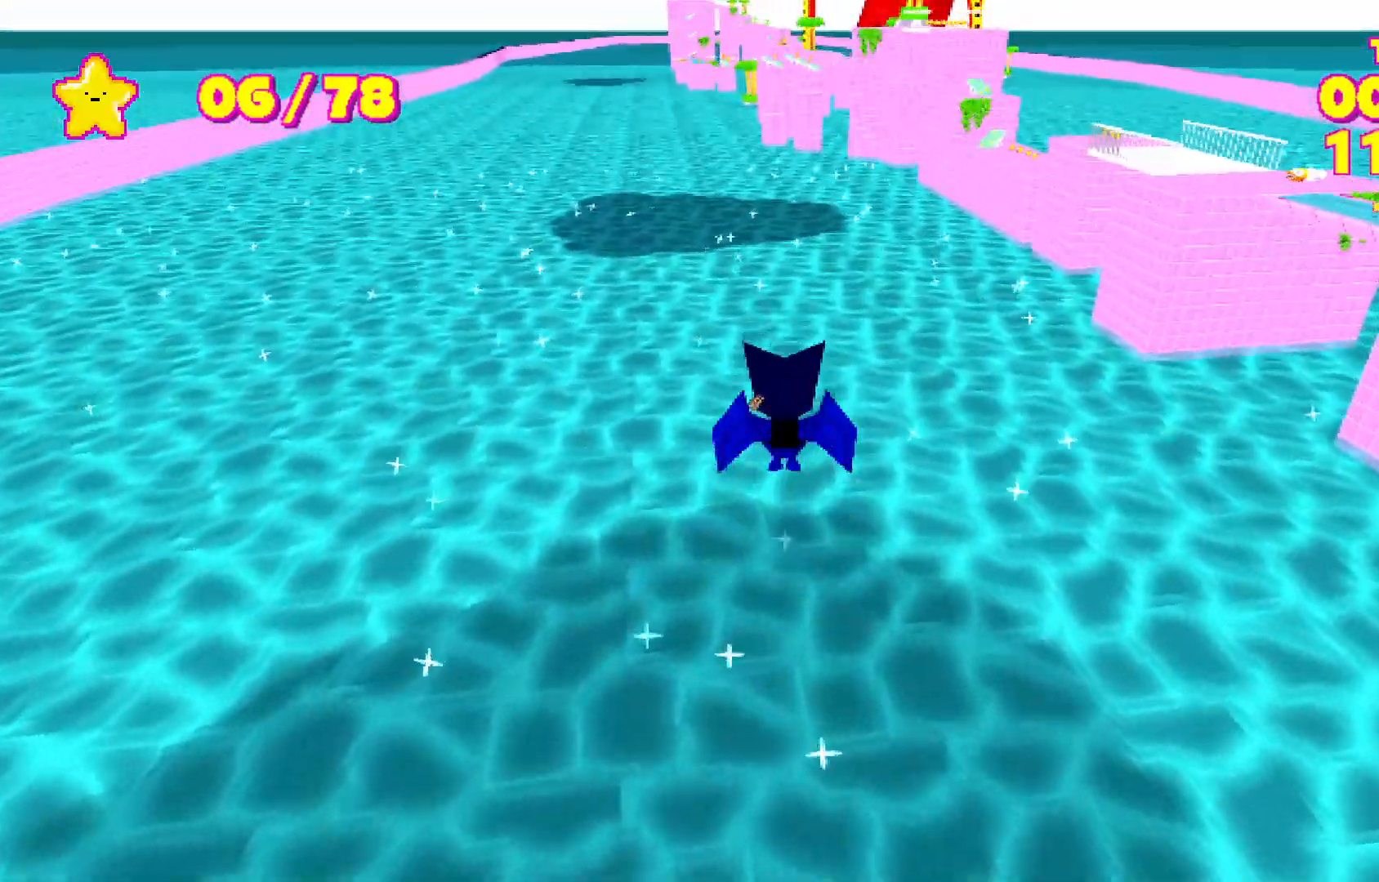
{"keys": ["shift", "w"], "events": [[67, "space", "down"], [217, "space", "up"]]}
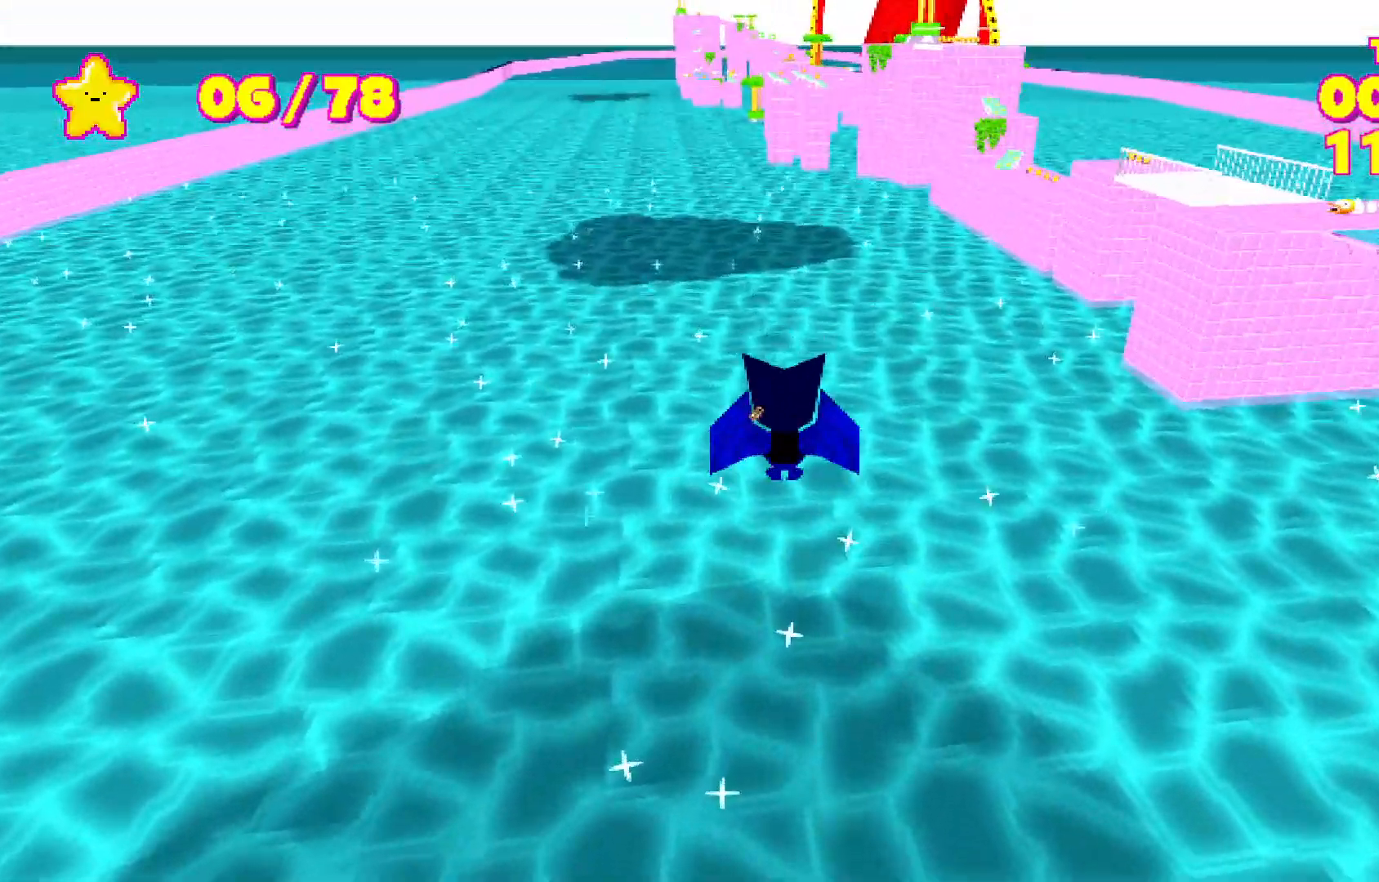
{"keys": ["shift", "space", "w"], "events": [[33, "space", "down"], [133, "space", "up"], [500, "space", "down"]]}
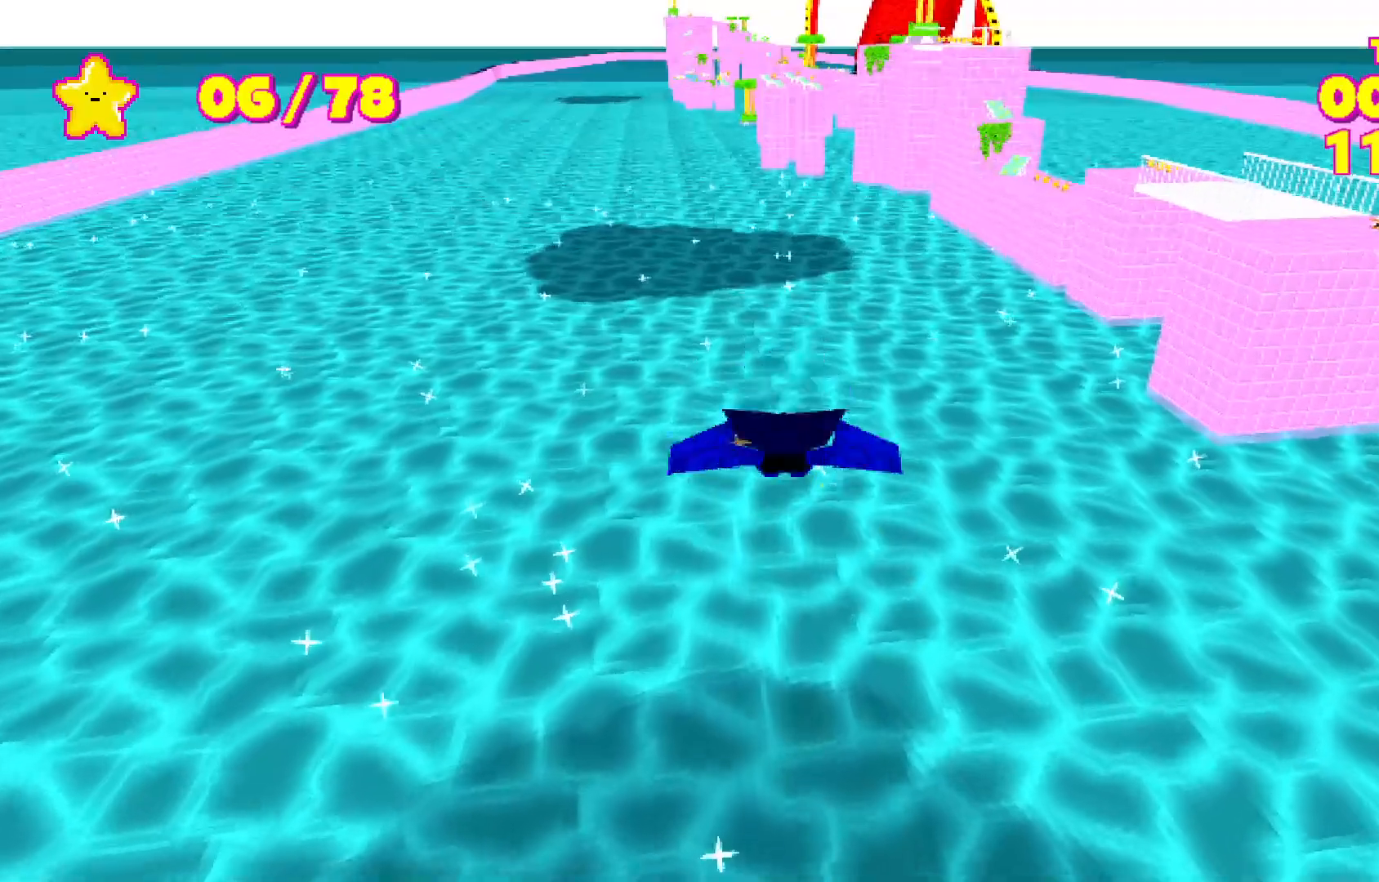
{"keys": ["shift", "w"], "events": [[117, "space", "up"], [383, "space", "down"], [450, "space", "up"]]}
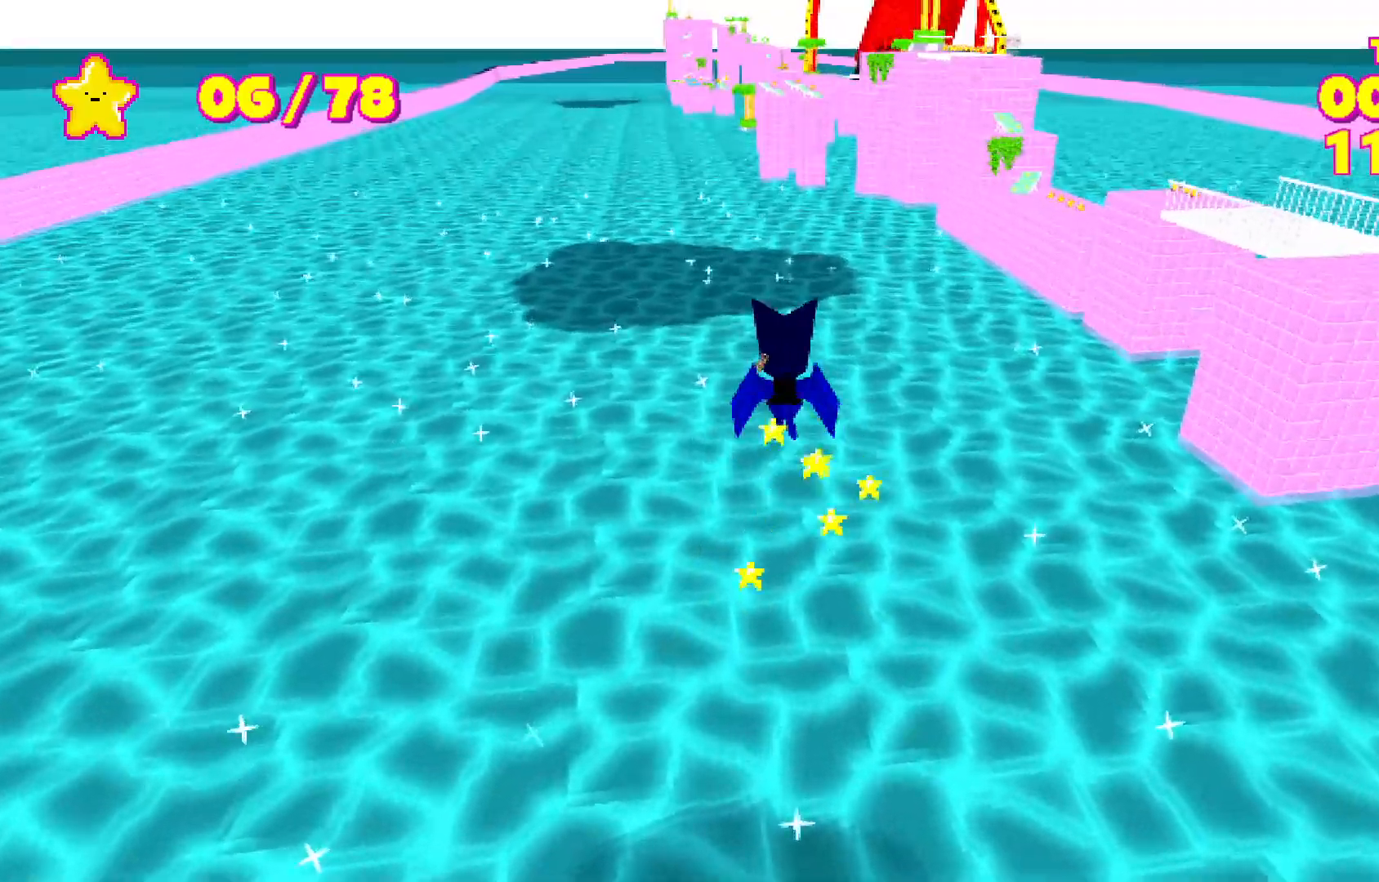
{"keys": ["shift", "w"], "events": [[250, "space", "down"], [317, "space", "up"]]}
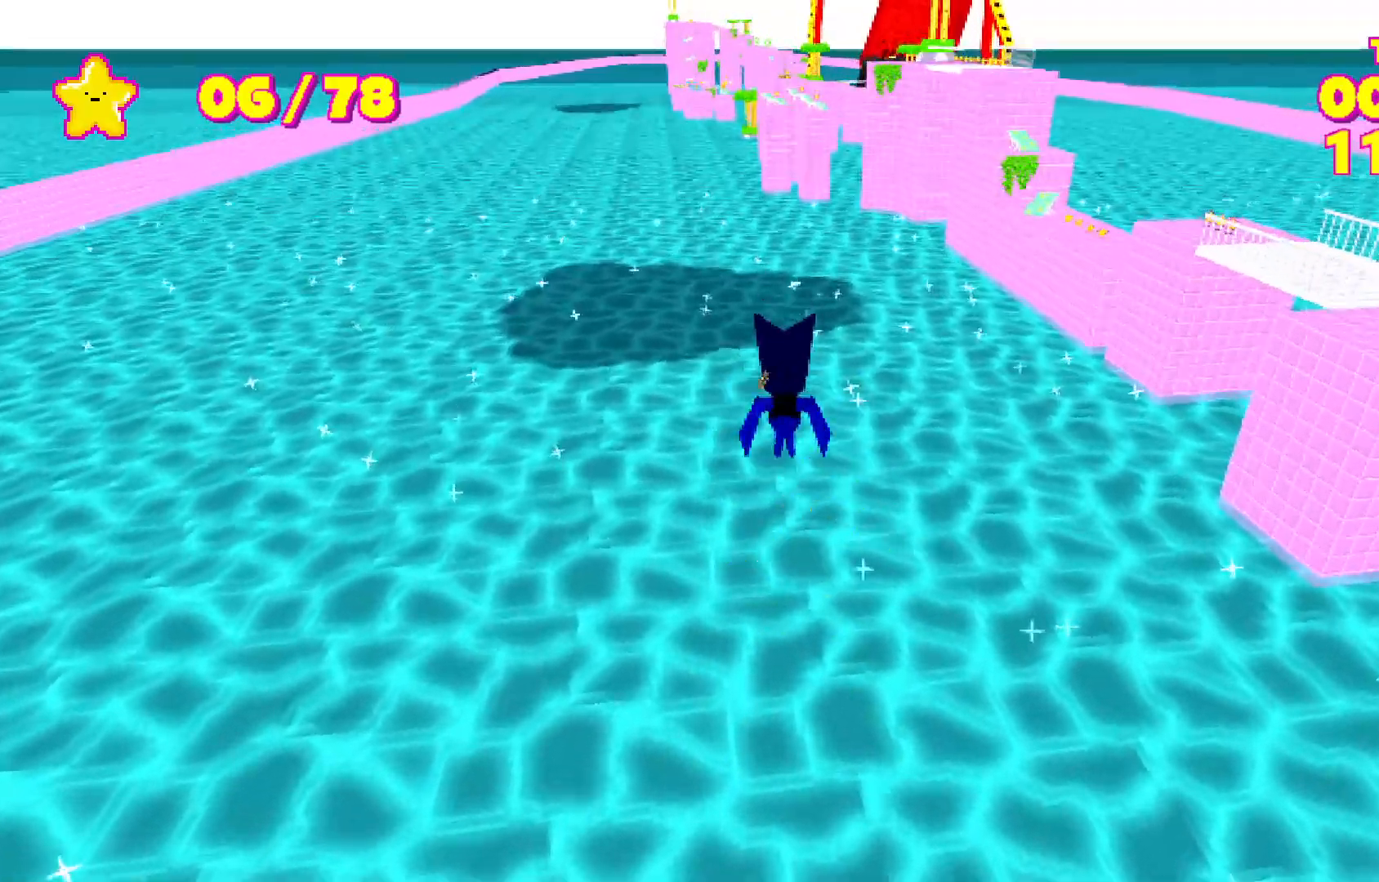
{"keys": ["shift", "w"], "events": [[83, "space", "down"], [150, "space", "up"]]}
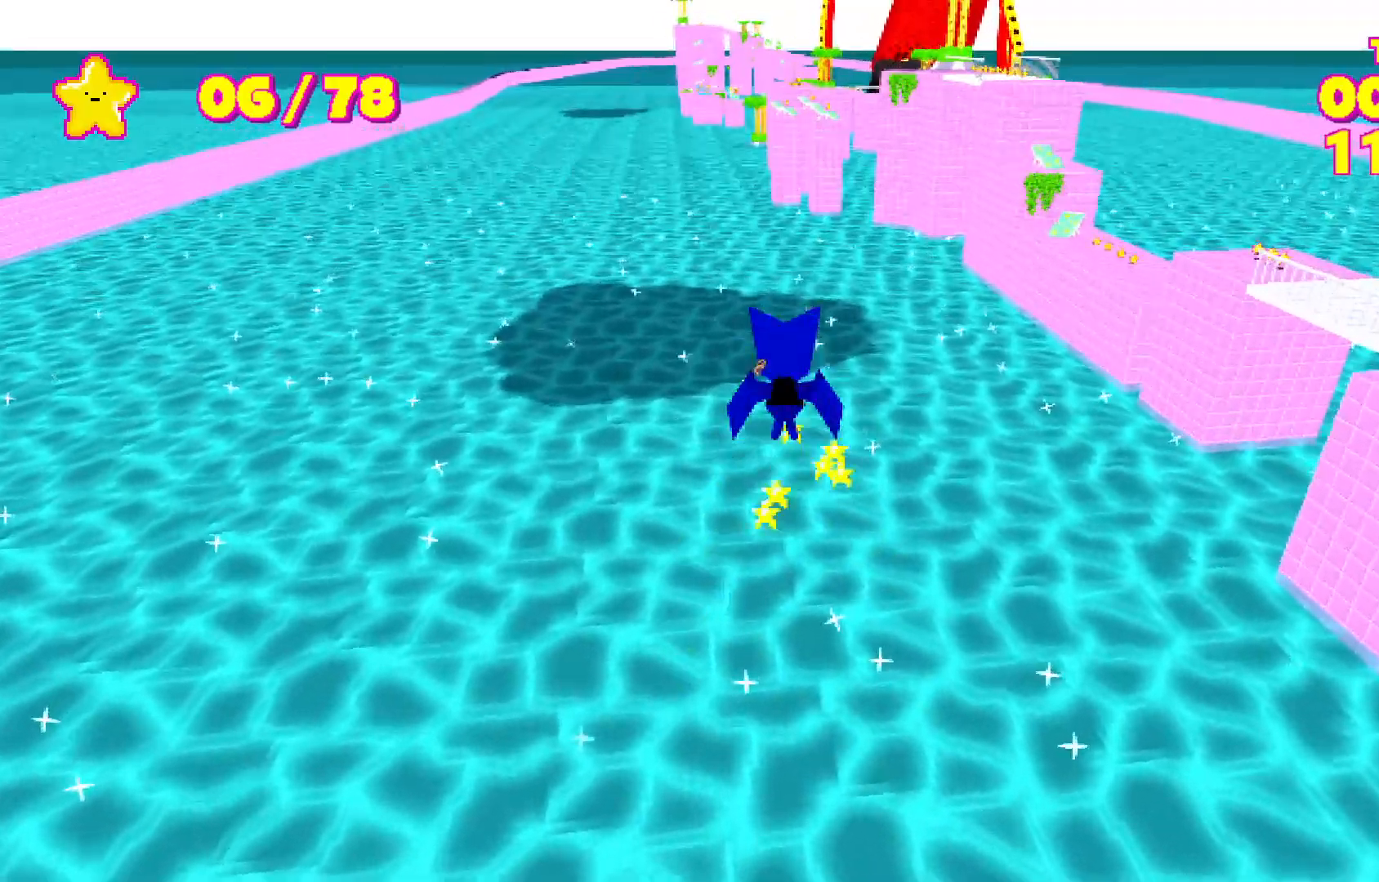
{"keys": ["shift", "w"], "events": [[150, "space", "down"], [183, "space", "up"], [383, "space", "down"], [450, "space", "up"]]}
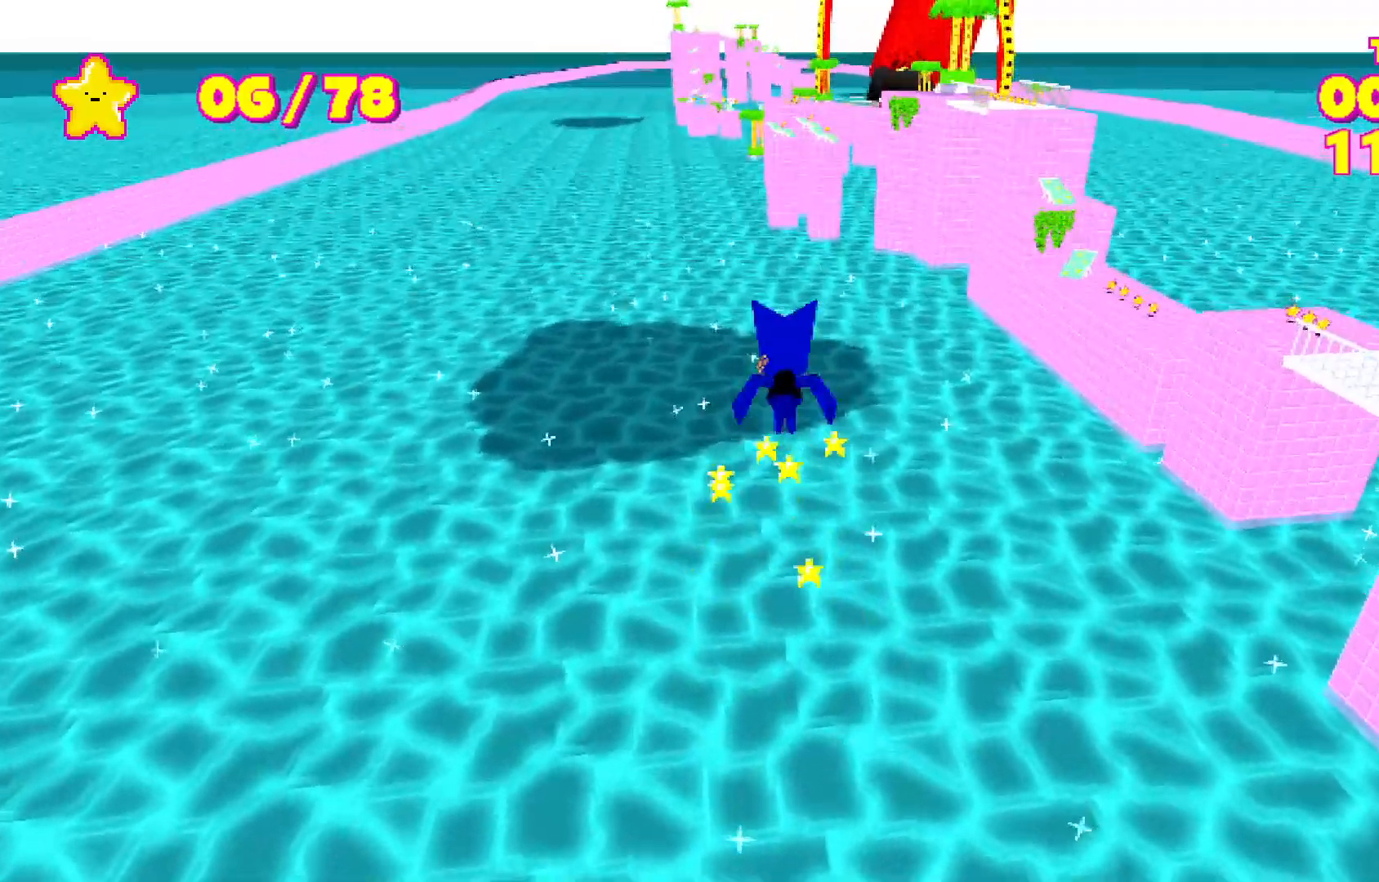
{"keys": ["shift", "w"], "events": [[267, "space", "down"], [300, "space", "up"], [400, "space", "down"], [467, "space", "up"]]}
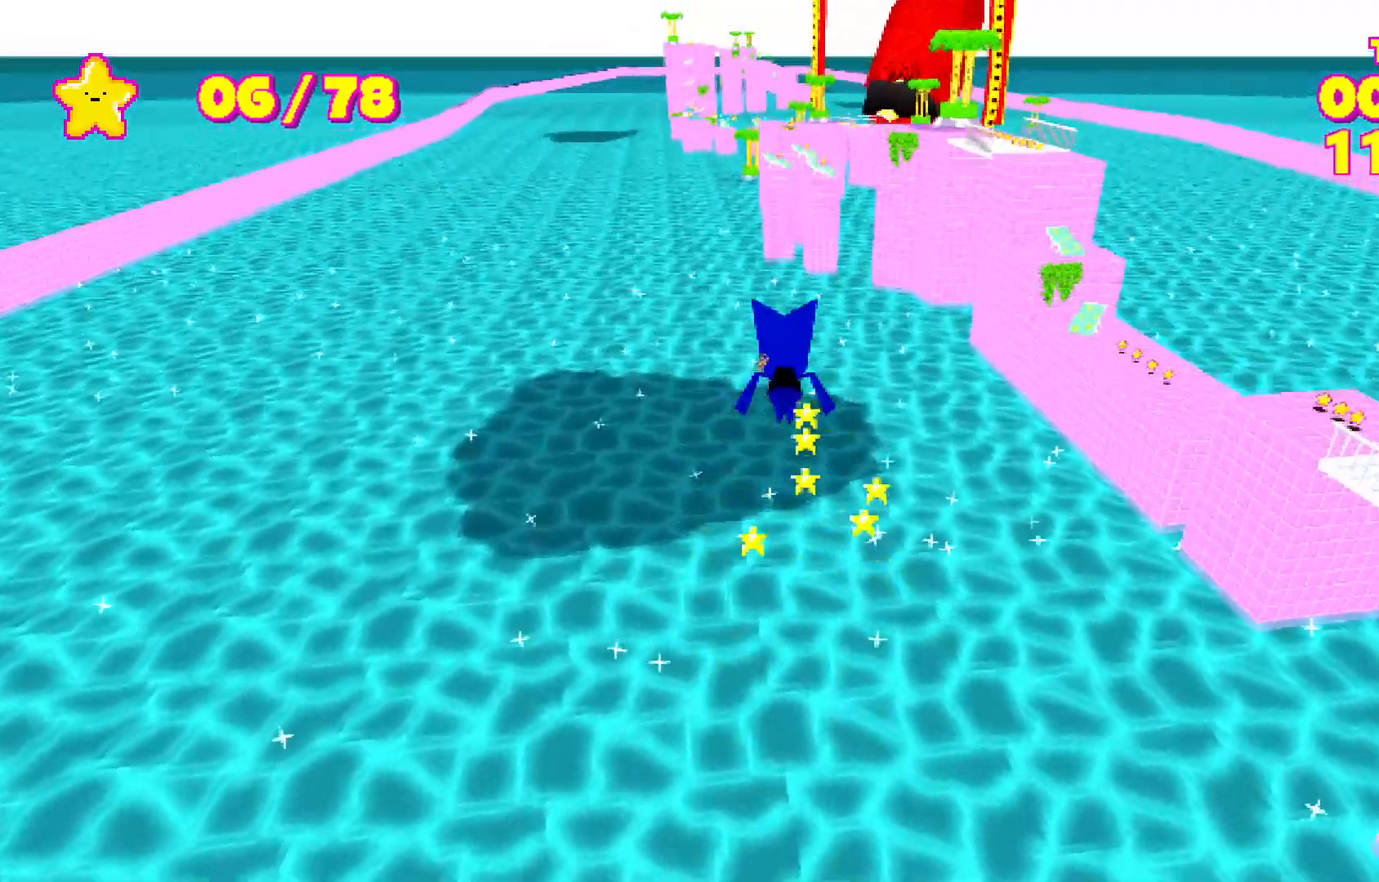
{"keys": ["shift", "w"], "events": [[100, "space", "down"], [133, "space", "up"], [217, "space", "down"], [267, "space", "up"], [367, "space", "down"], [400, "space", "up"]]}
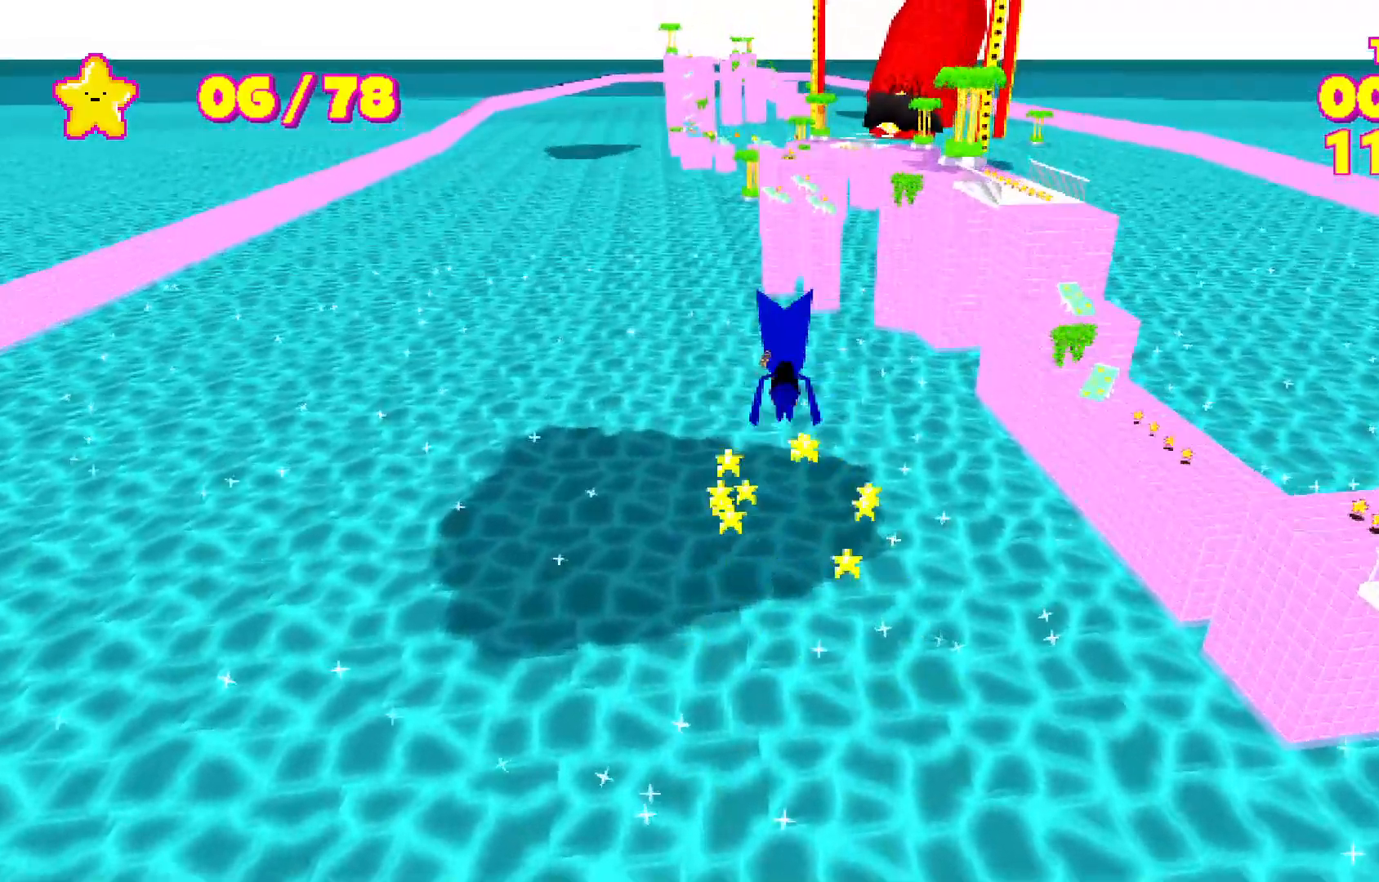
{"keys": ["shift", "w"], "events": [[17, "space", "down"], [117, "space", "up"], [183, "space", "down"], [250, "space", "up"], [333, "space", "down"], [400, "space", "up"]]}
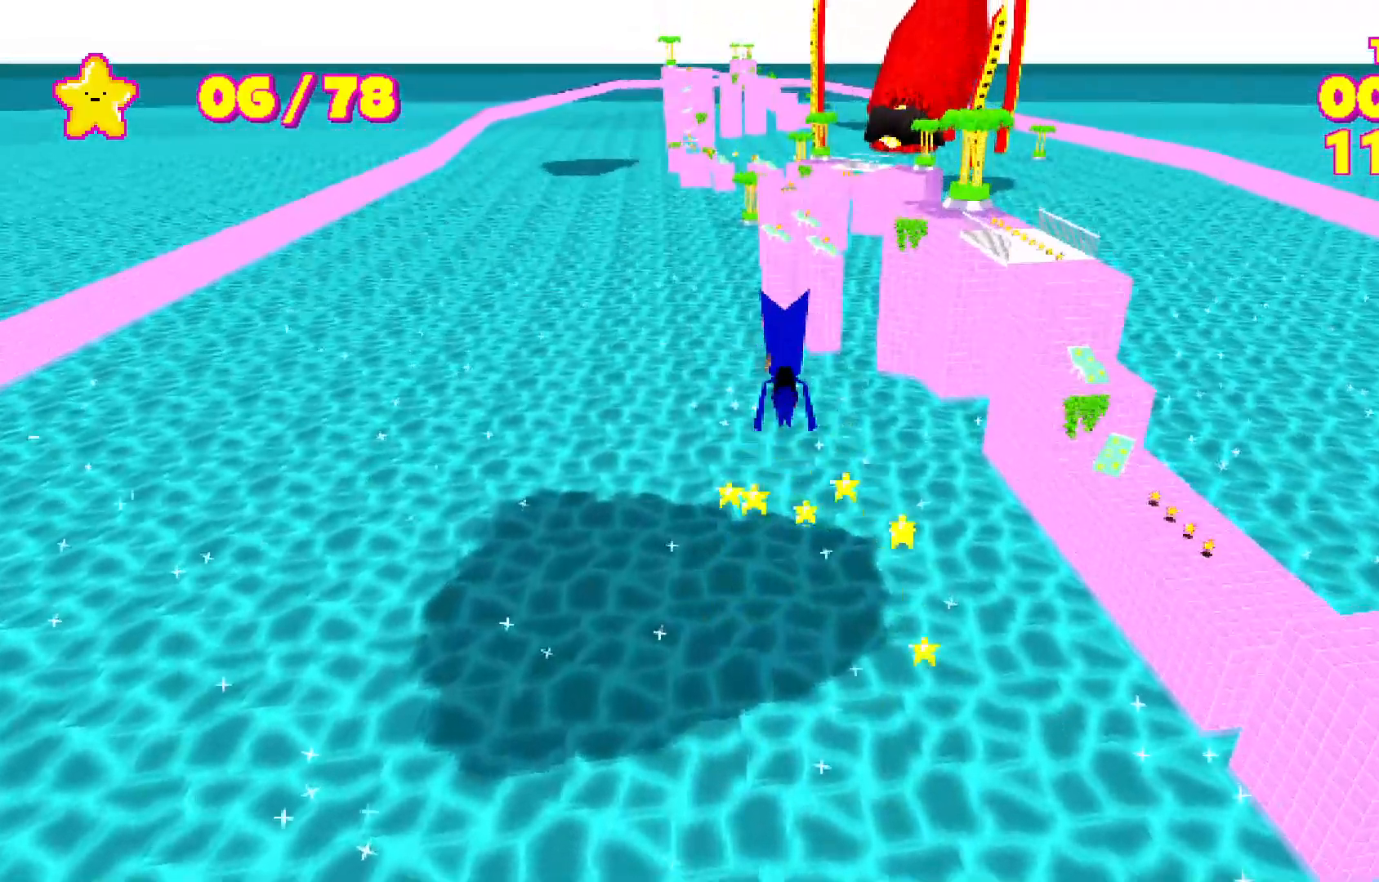
{"keys": ["shift", "w"], "events": []}
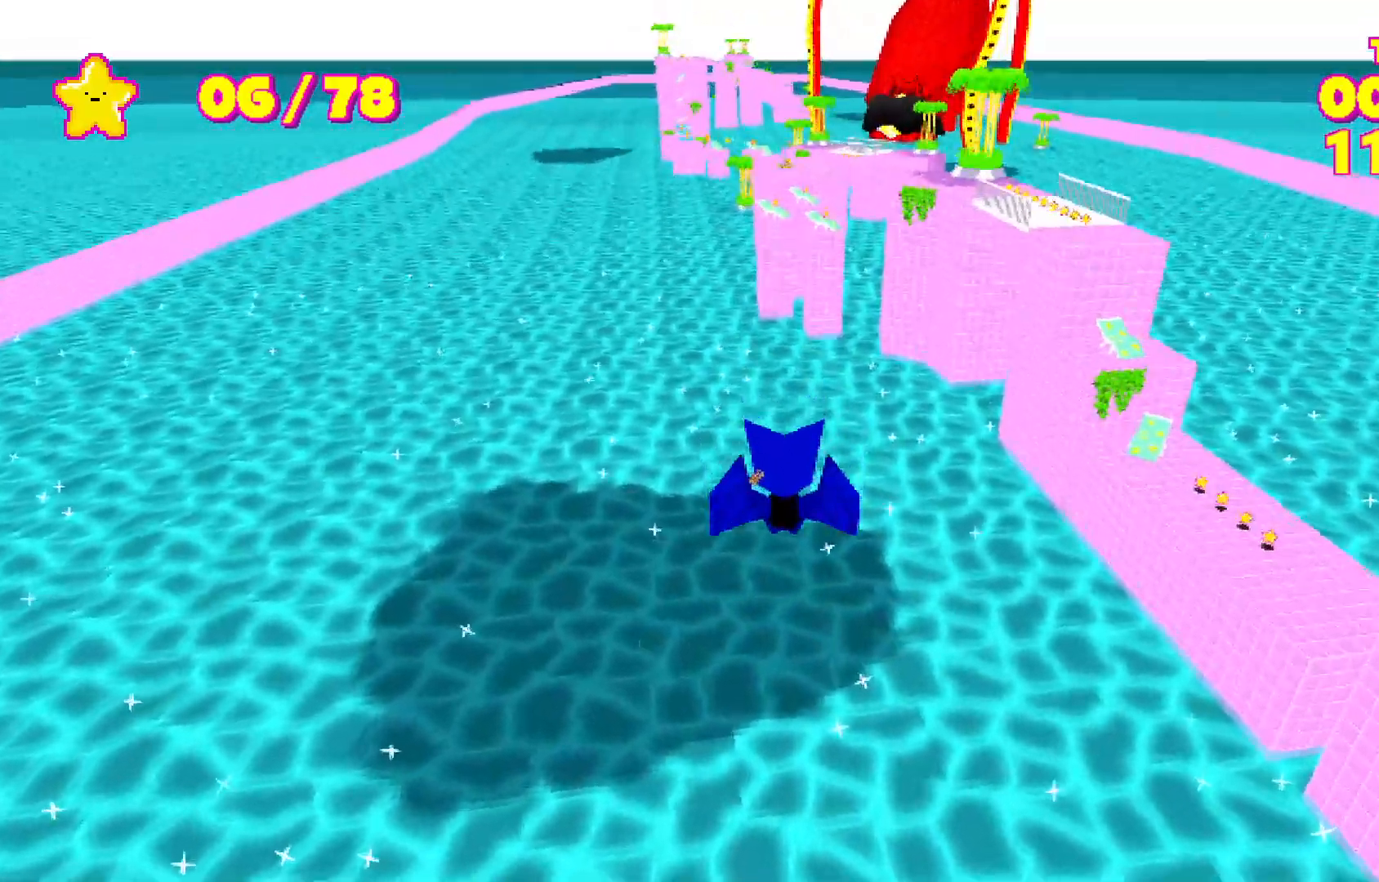
{"keys": ["shift", "w"], "events": [[233, "space", "down"], [283, "space", "up"], [333, "space", "down"], [417, "space", "up"]]}
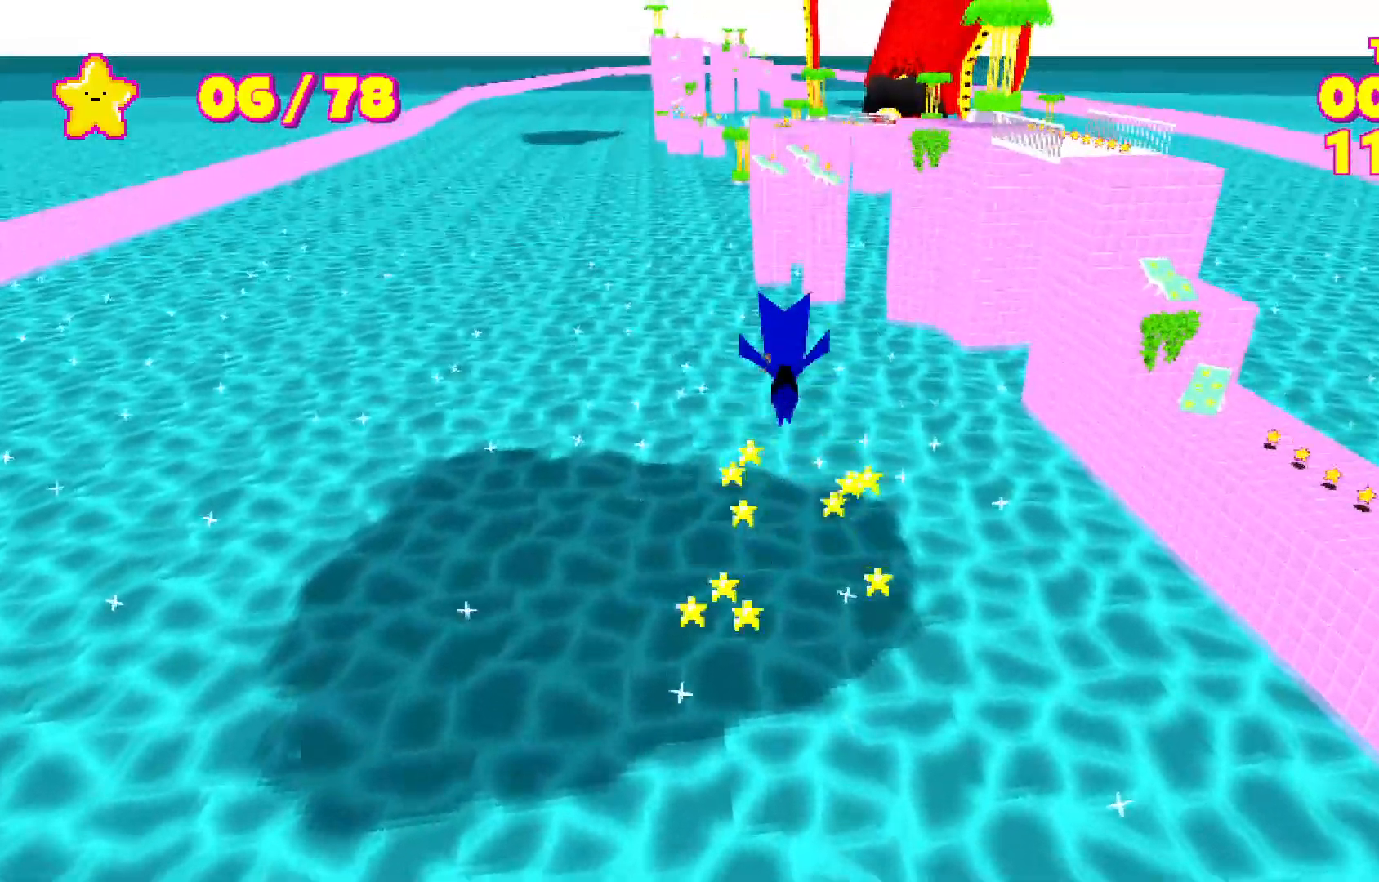
{"keys": ["shift", "w"], "events": []}
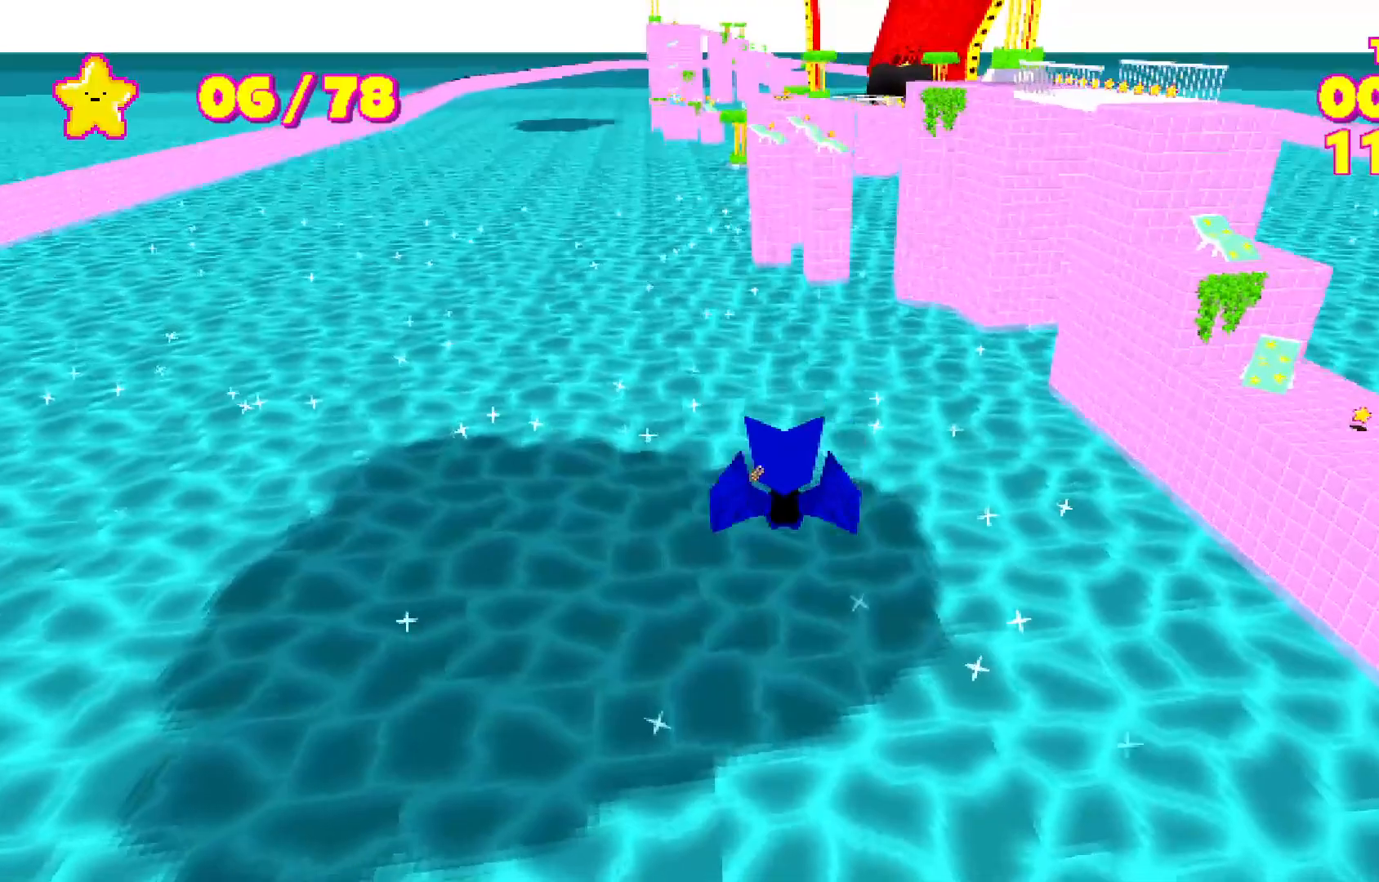
{"keys": ["shift", "w"], "events": [[133, "space", "down"], [167, "space", "up"]]}
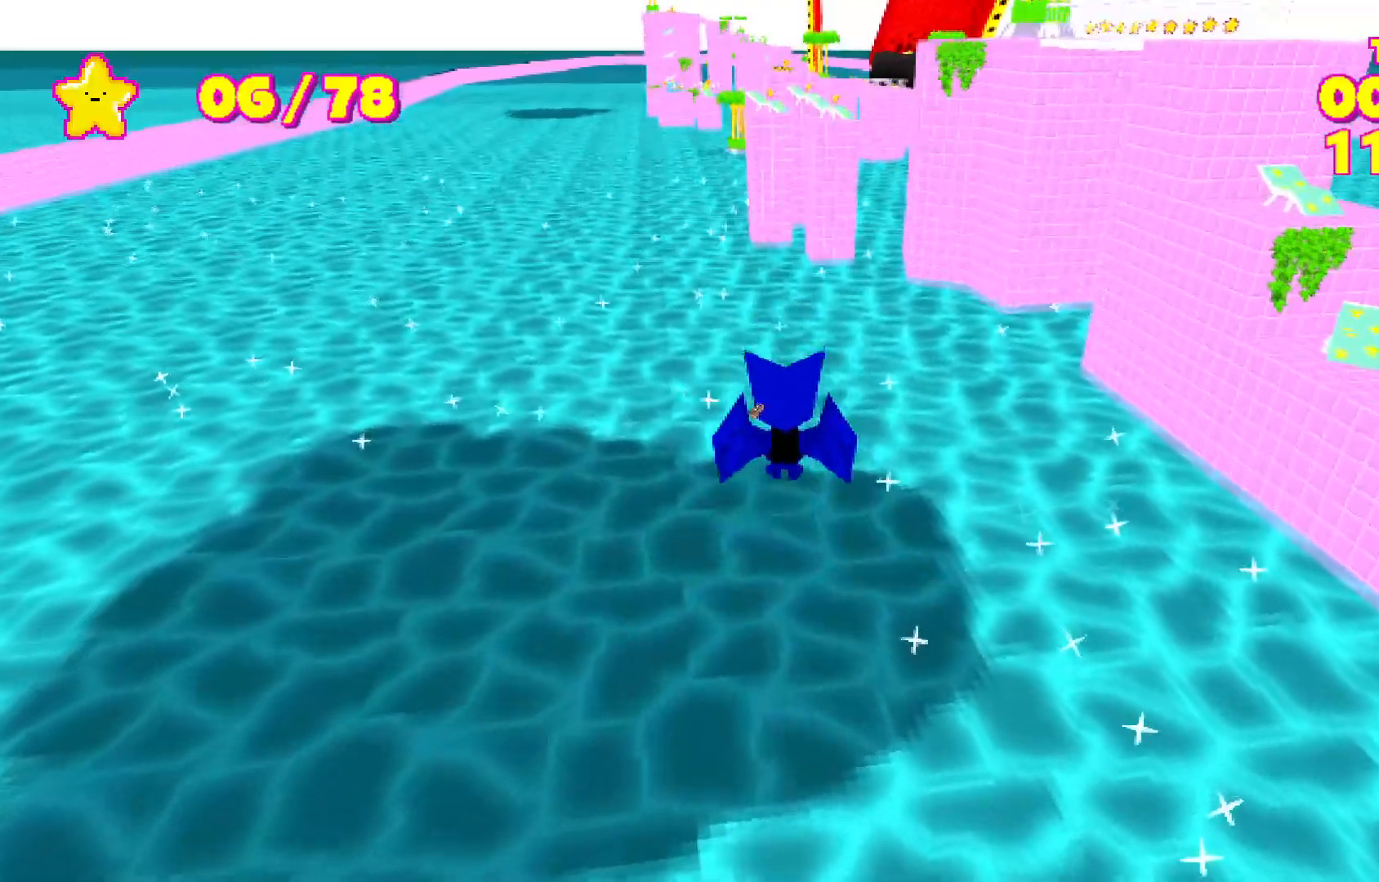
{"keys": ["shift", "w"], "events": [[100, "space", "down"], [133, "space", "up"]]}
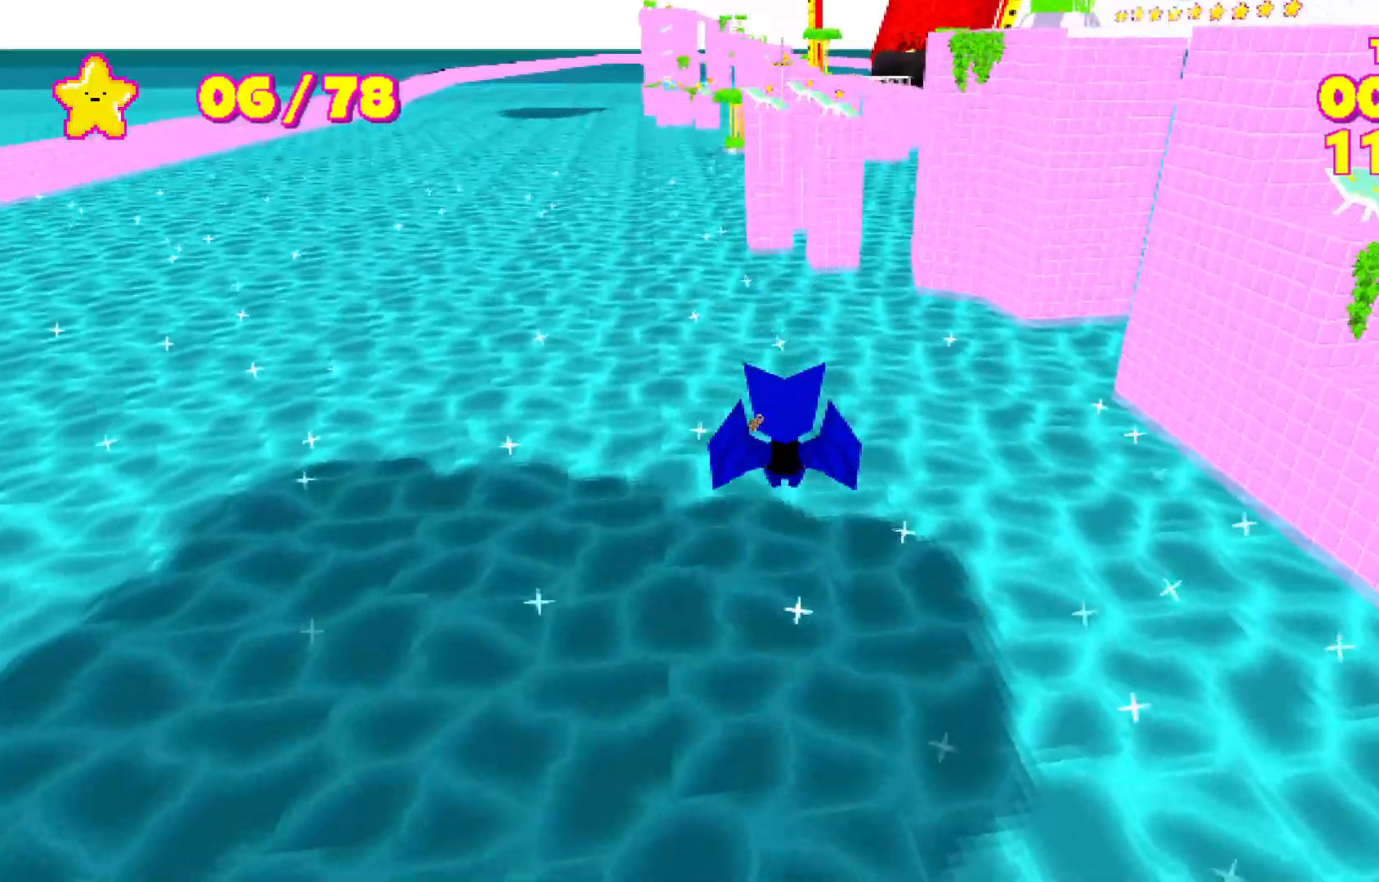
{"keys": ["shift", "space", "w"], "events": [[17, "space", "down"], [67, "space", "up"], [483, "space", "down"]]}
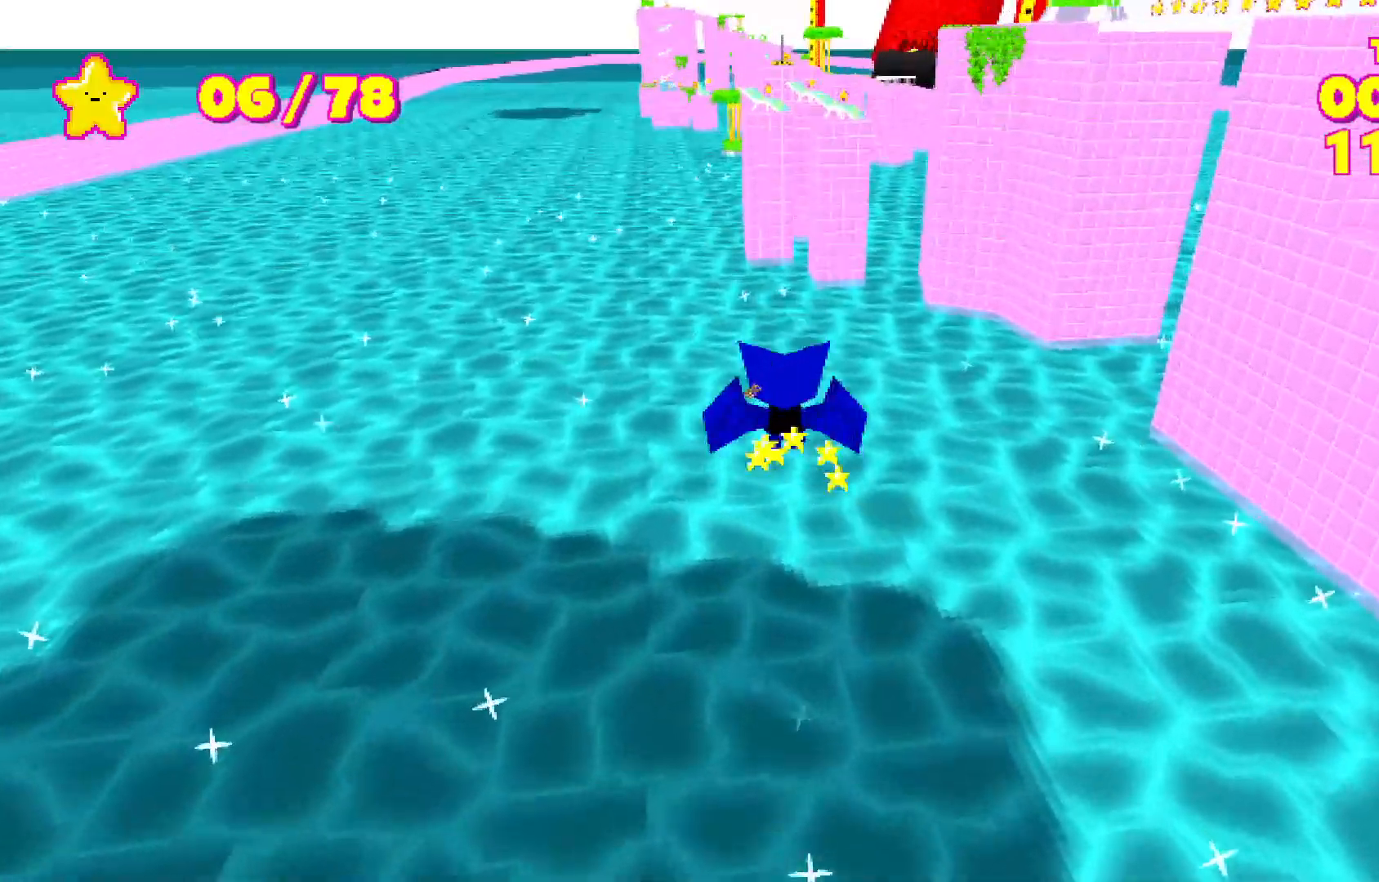
{"keys": ["shift", "w"], "events": [[33, "space", "up"], [400, "space", "down"], [500, "space", "up"]]}
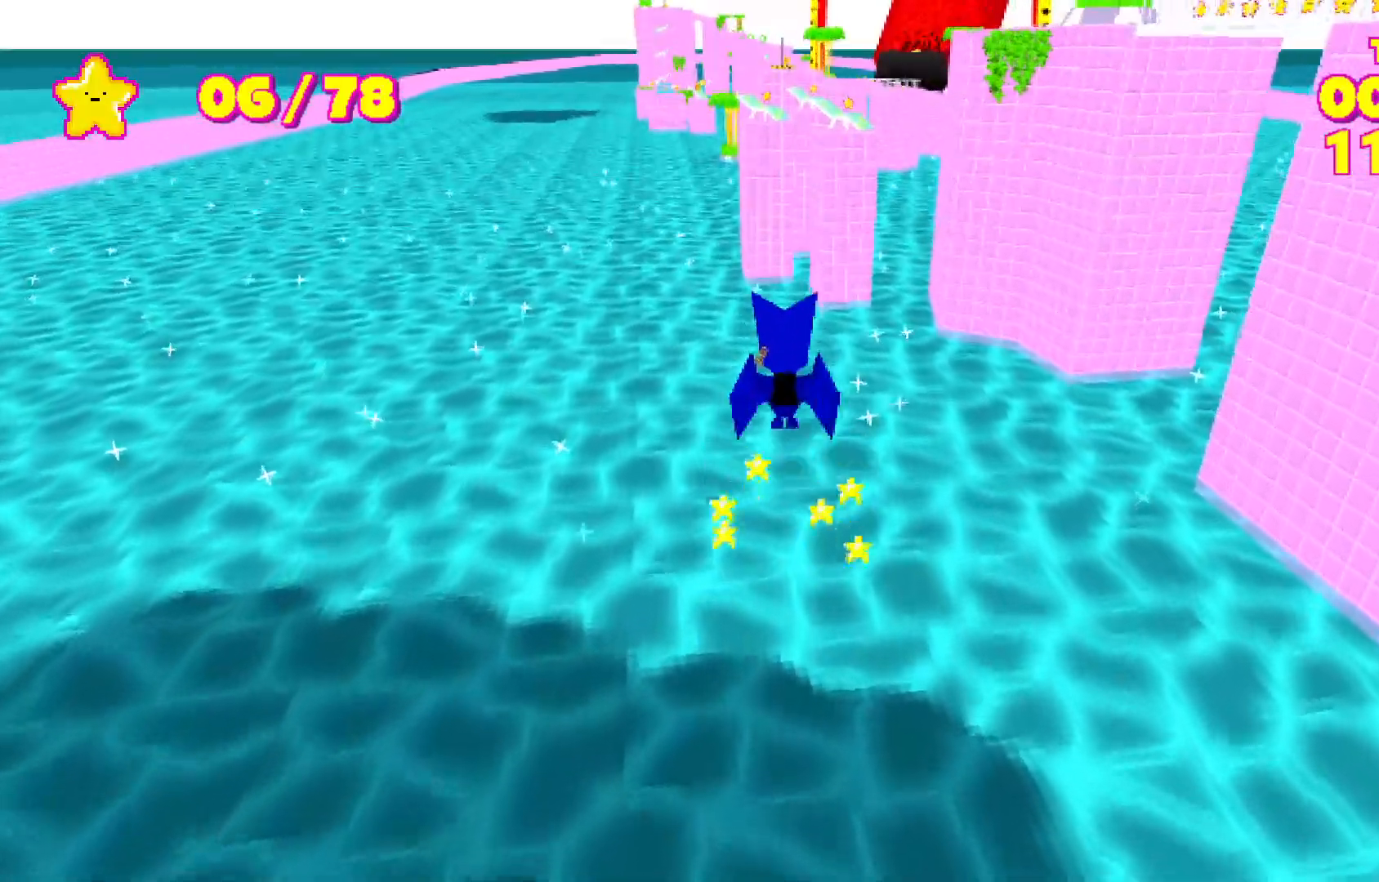
{"keys": ["shift", "w"], "events": [[383, "space", "down"], [467, "space", "up"]]}
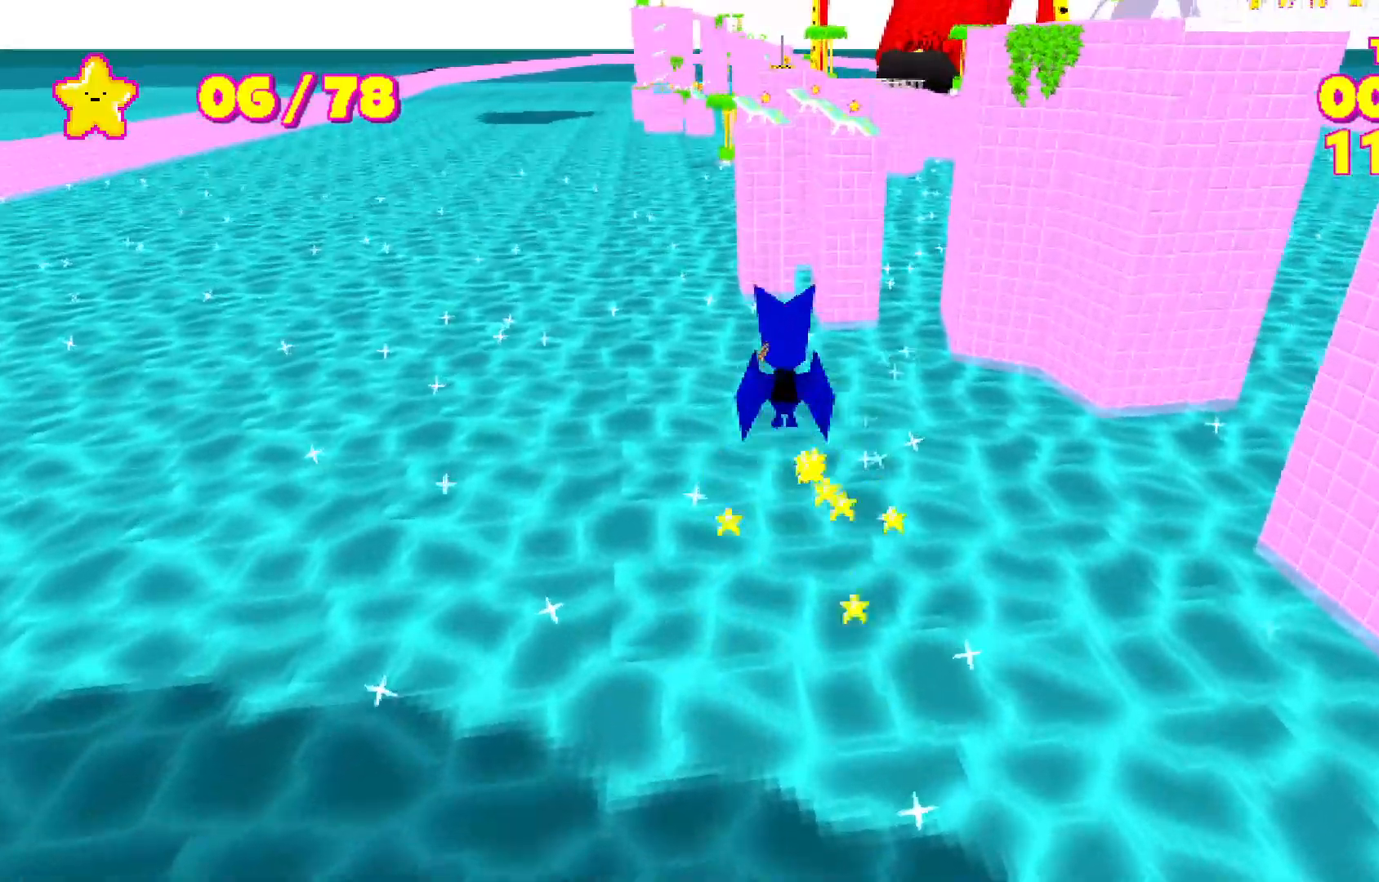
{"keys": ["shift", "w"], "events": [[350, "space", "down"], [433, "space", "up"]]}
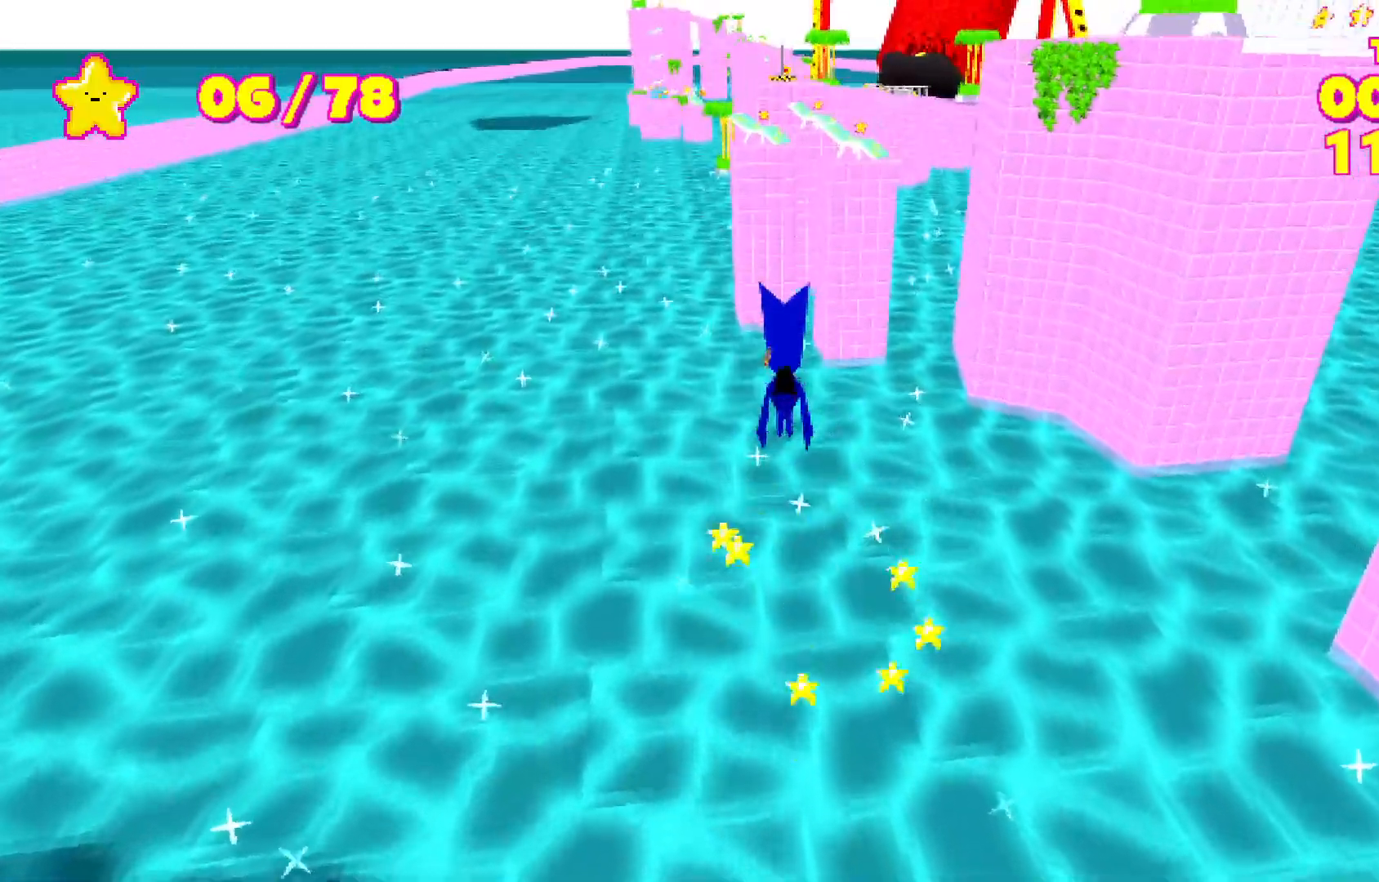
{"keys": ["shift", "w"], "events": [[267, "space", "down"], [367, "space", "up"]]}
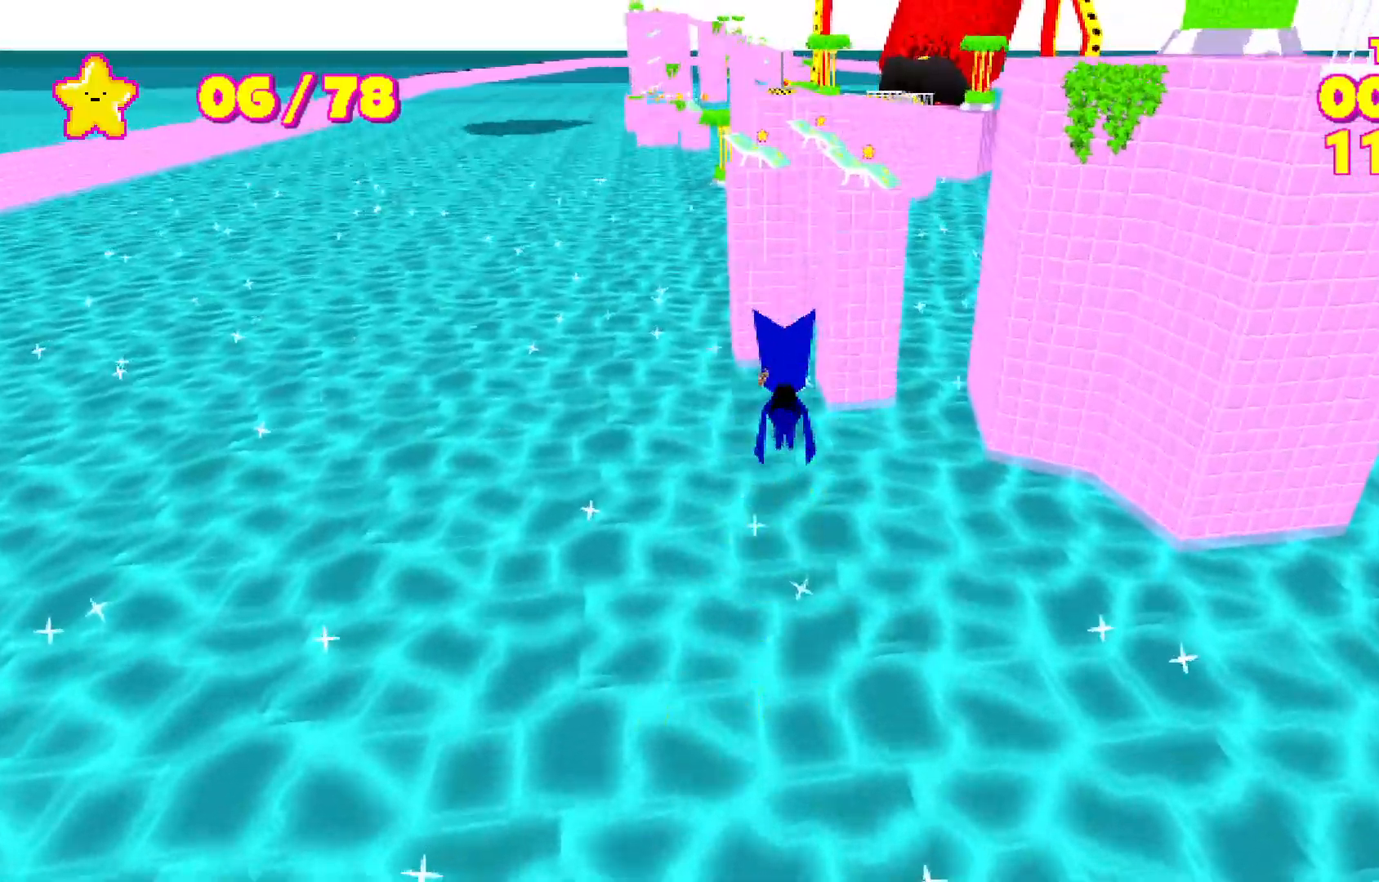
{"keys": ["shift", "w"], "events": [[100, "space", "down"], [233, "space", "up"]]}
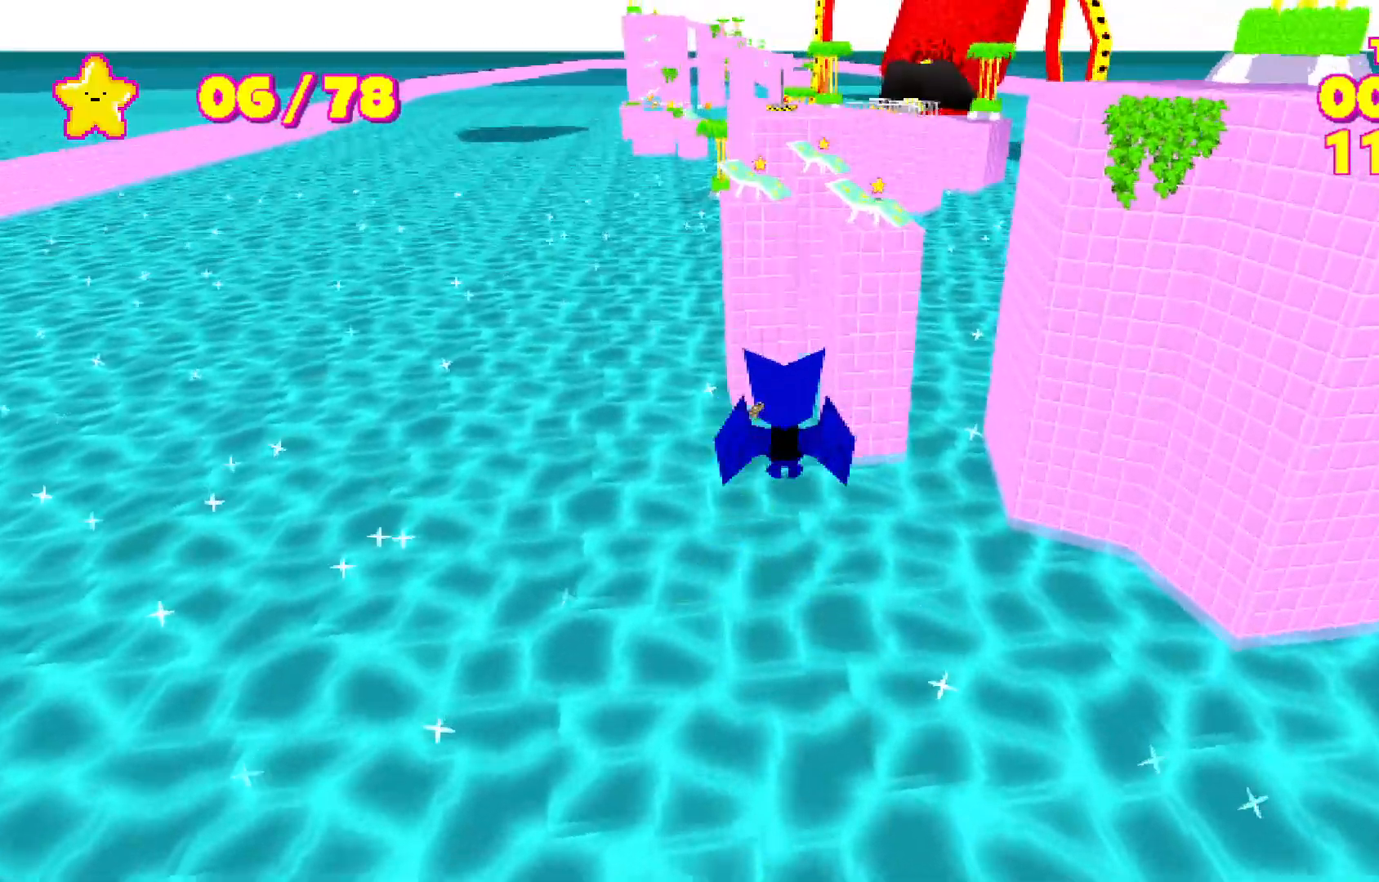
{"keys": ["shift", "w"], "events": [[17, "space", "down"], [67, "space", "up"], [250, "space", "down"], [300, "space", "up"]]}
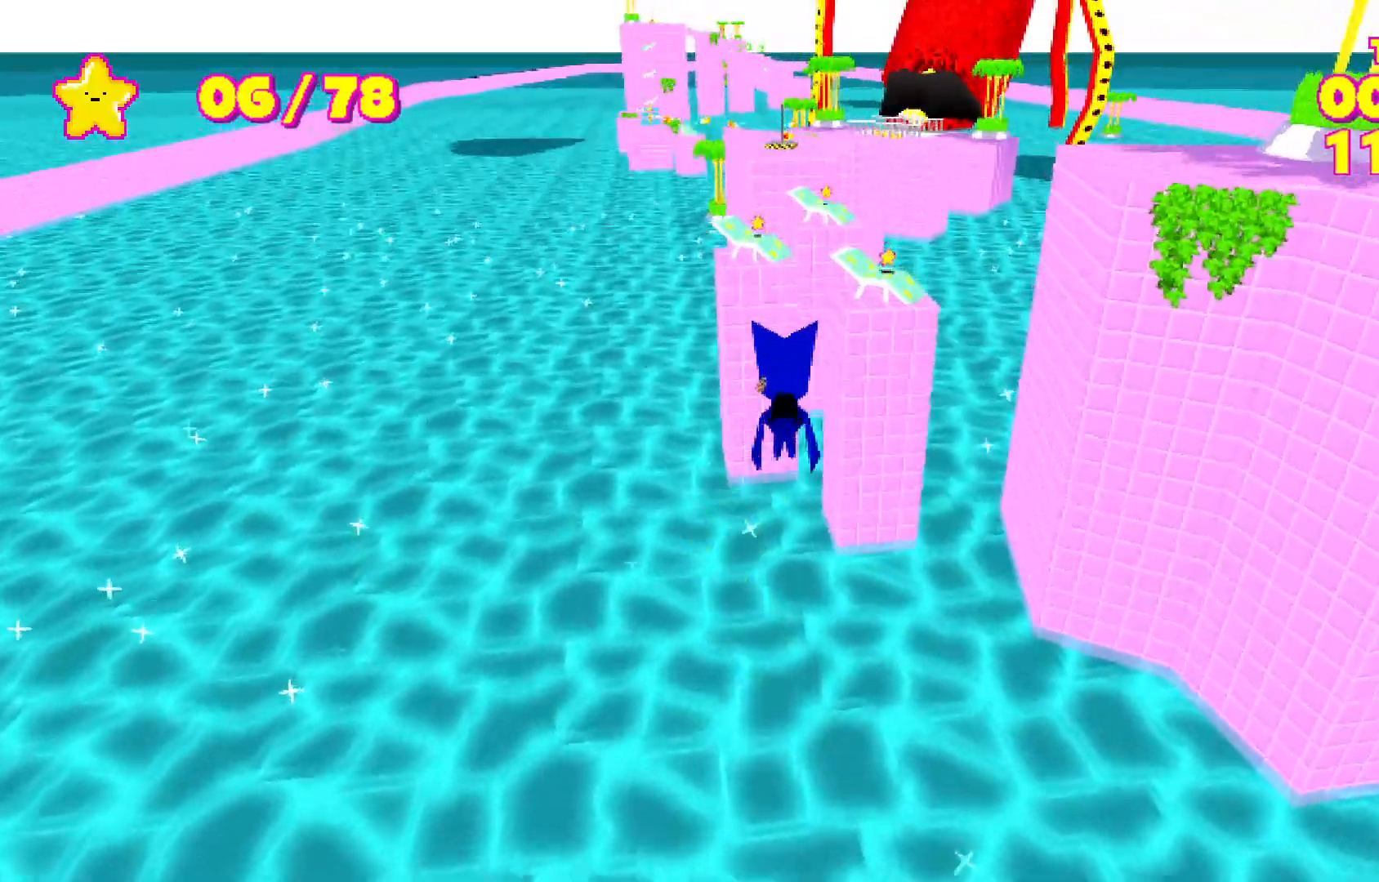
{"keys": ["shift", "w"], "events": [[117, "space", "down"], [167, "space", "up"], [417, "space", "down"], [467, "space", "up"]]}
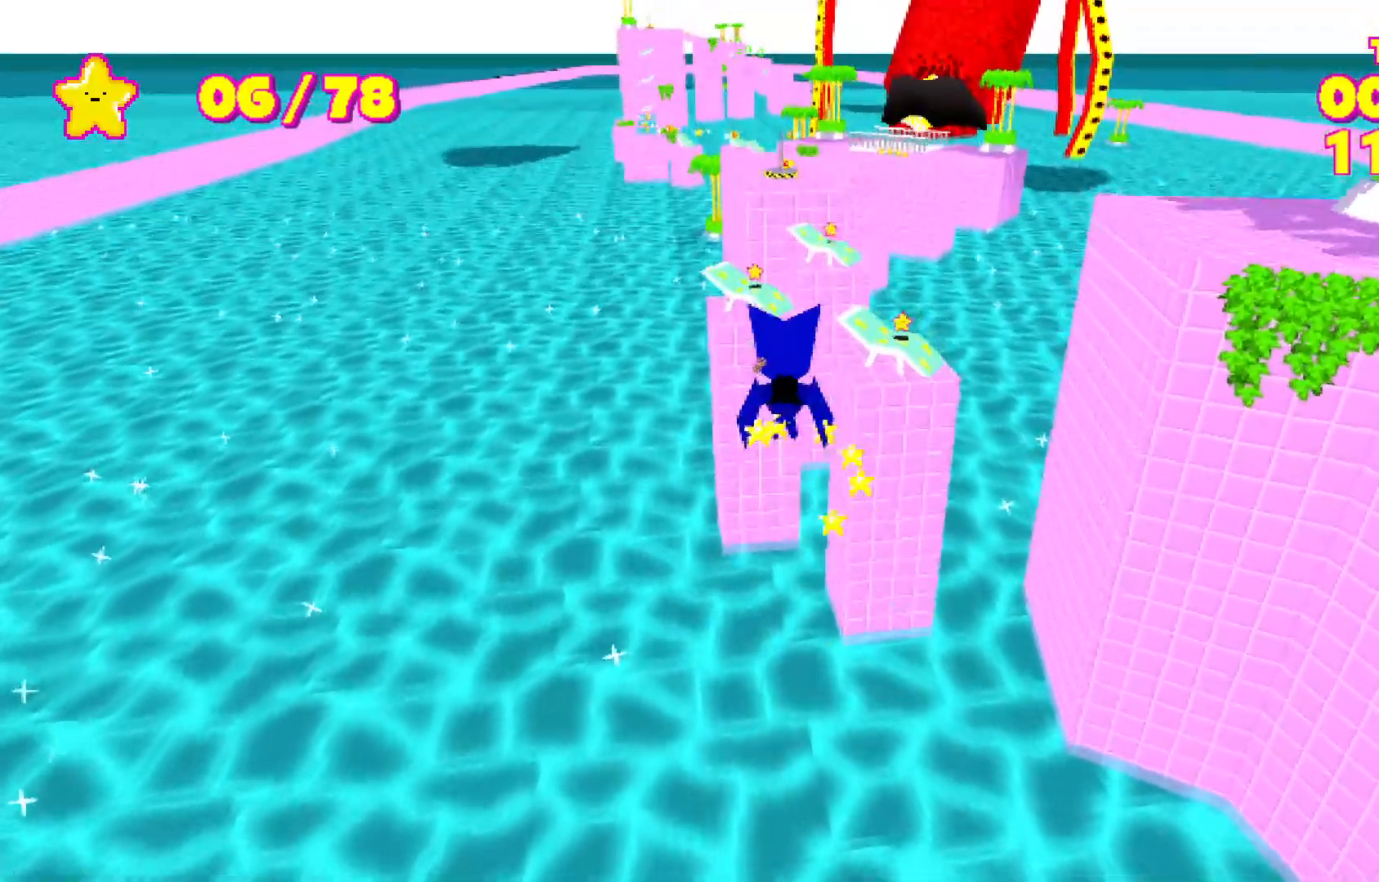
{"keys": ["shift", "w"], "events": [[50, "space", "down"], [117, "space", "up"], [183, "space", "down"], [283, "space", "up"]]}
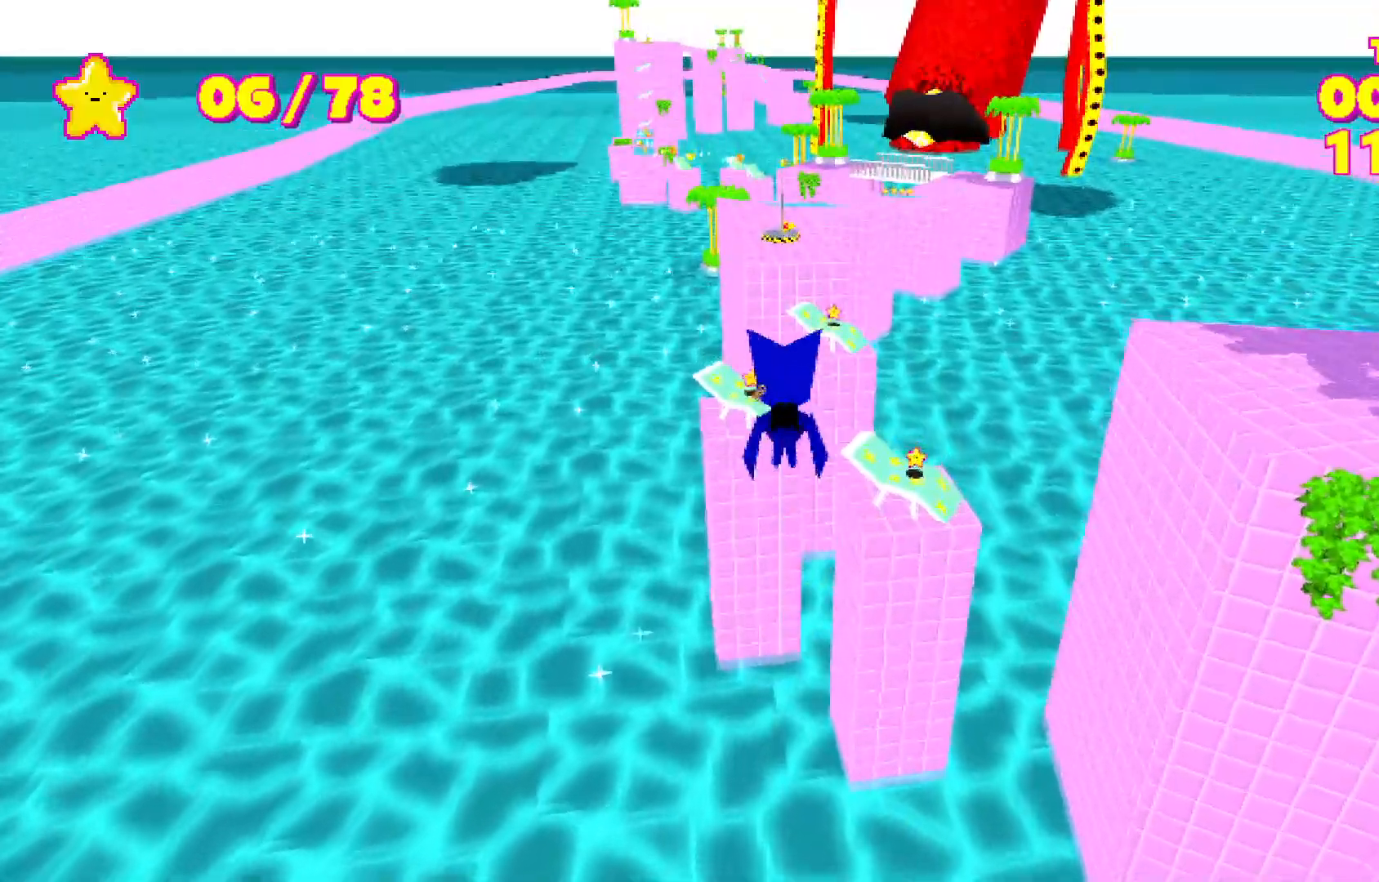
{"keys": ["shift", "w"], "events": [[83, "space", "down"], [133, "space", "up"], [400, "space", "down"], [433, "space", "up"]]}
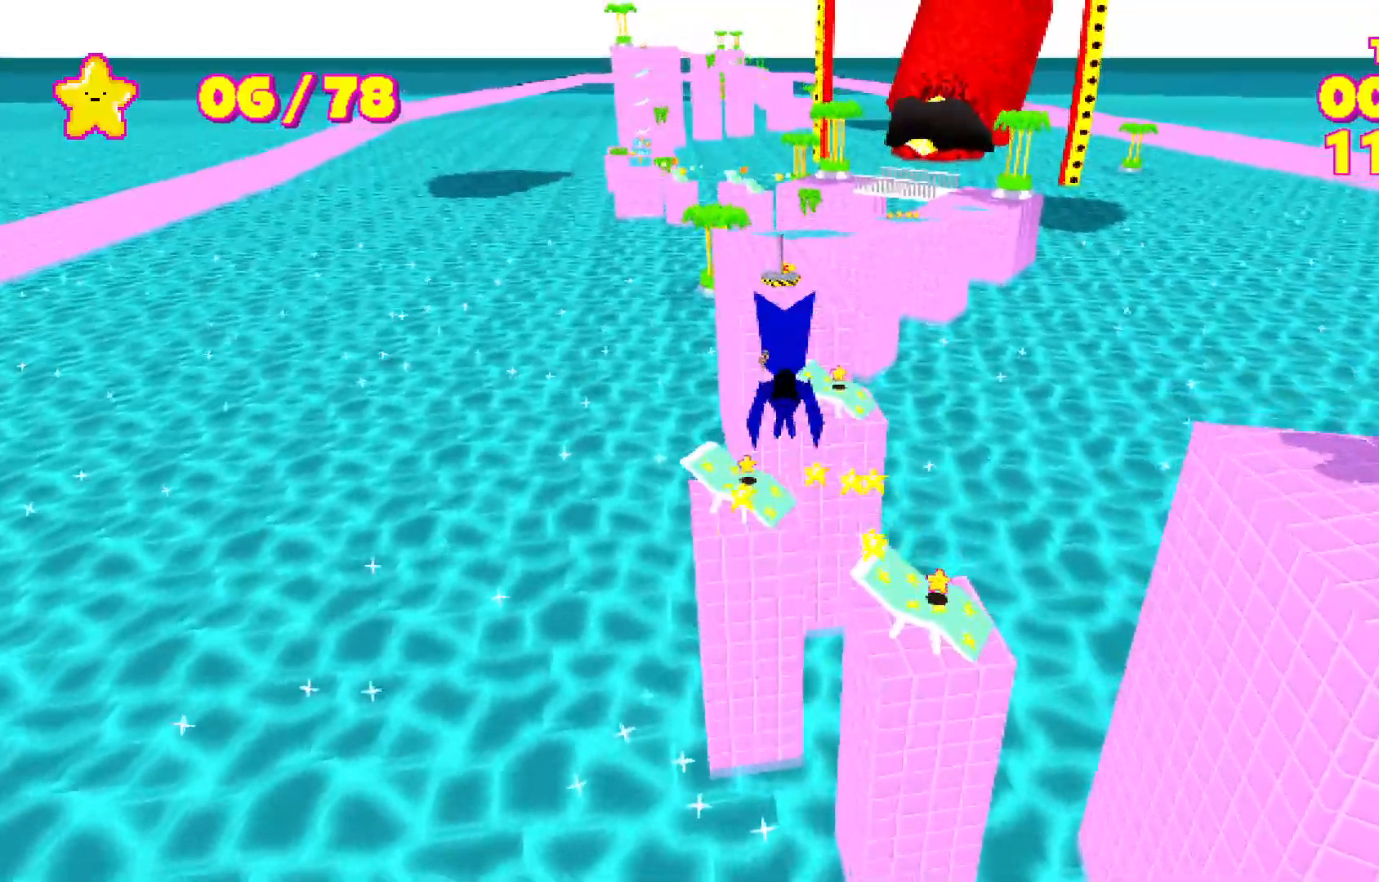
{"keys": ["shift", "w"], "events": [[50, "space", "down"], [133, "space", "up"]]}
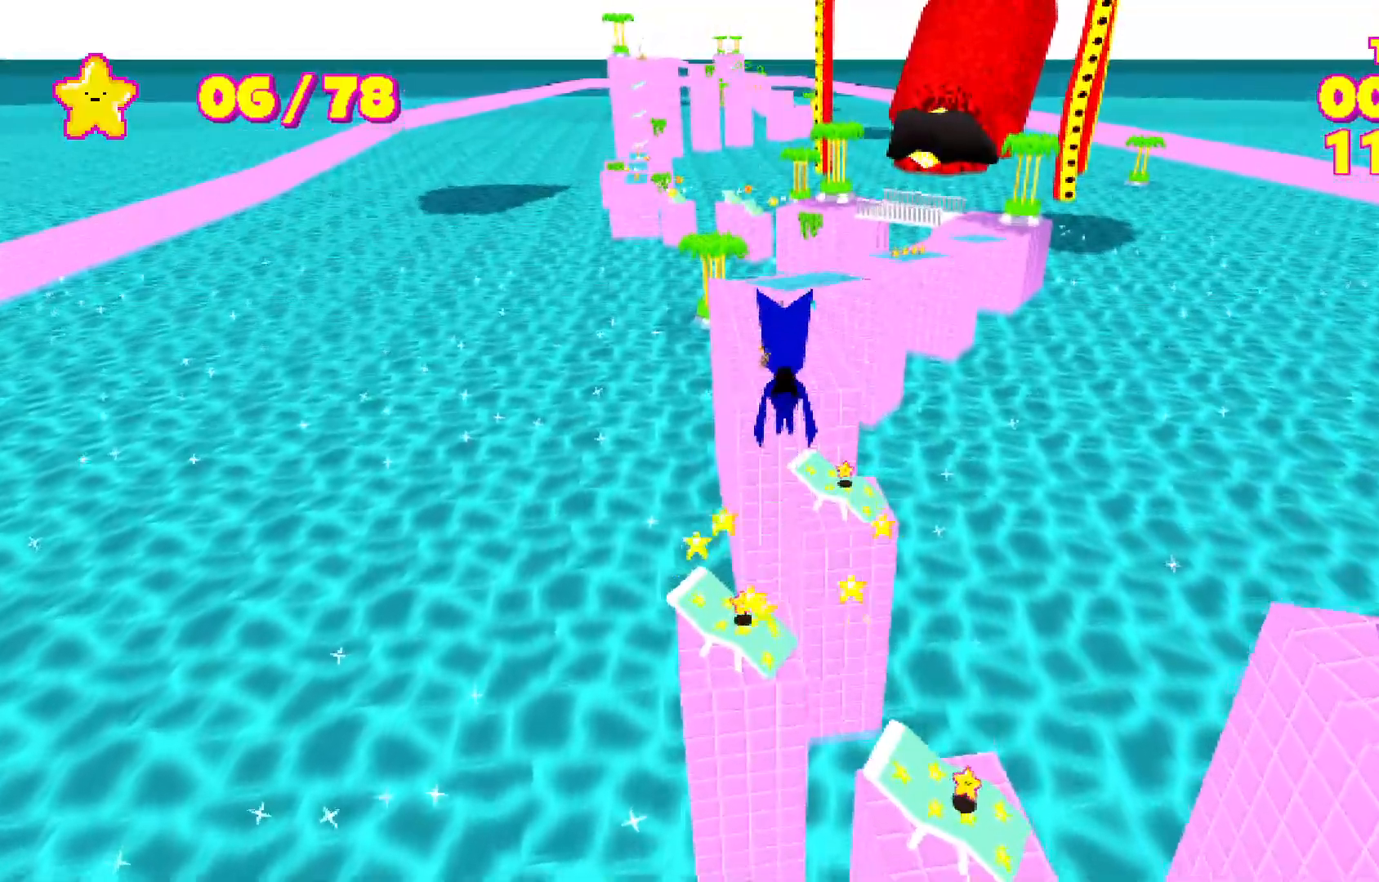
{"keys": ["shift", "w"], "events": []}